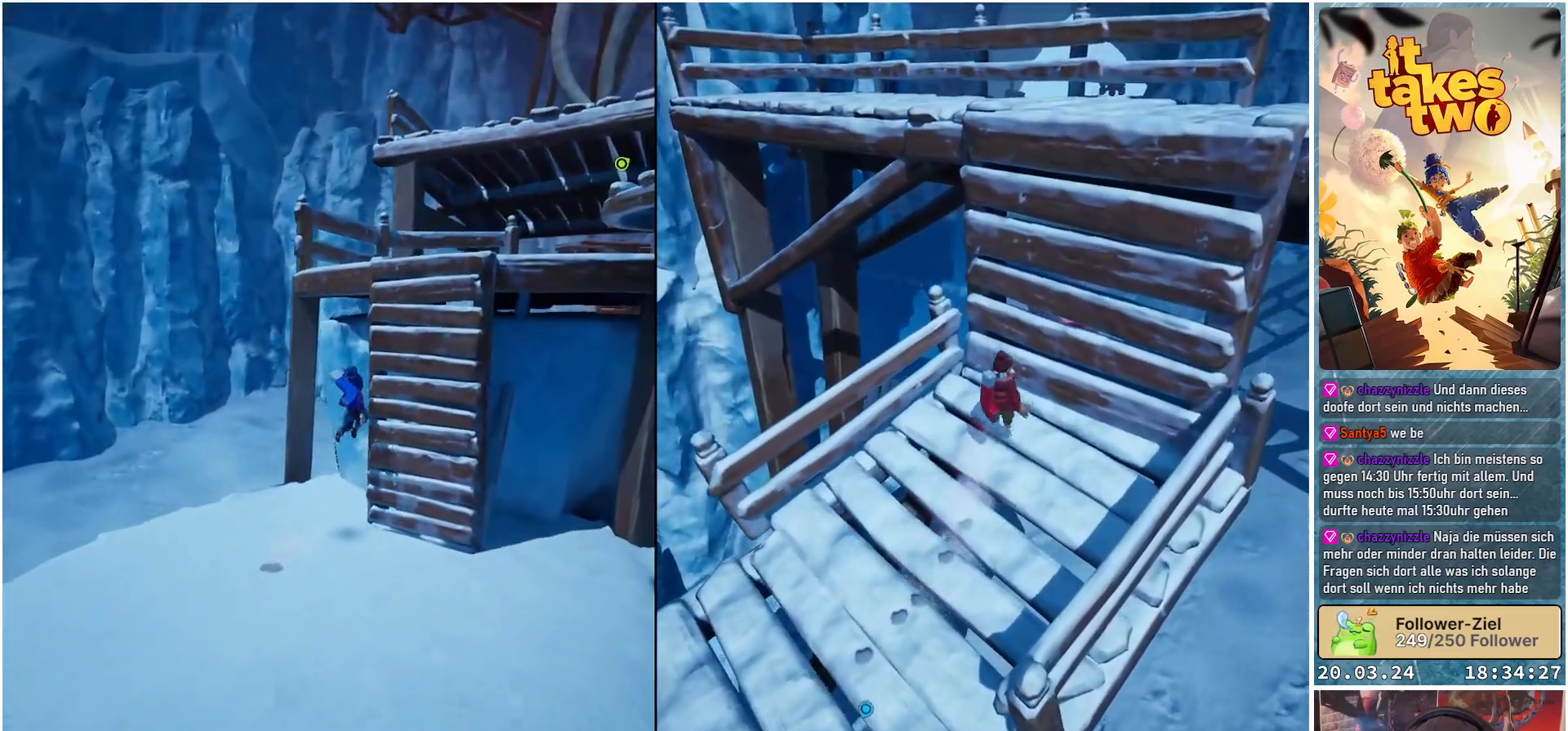
Gameplay with a controller (Xbox layout); each line is a JSON object with the inputs held at the frame after it. "events" lists button and stick changes between this image and that frame as [ms after this image, input, new state], when the widget could be followed in between. Not read: R3.
{"buttons": [], "left_stick": "up-right", "right_stick": "center", "events": [[100, "A", "up"], [333, "A", "down"], [467, "A", "up"]]}
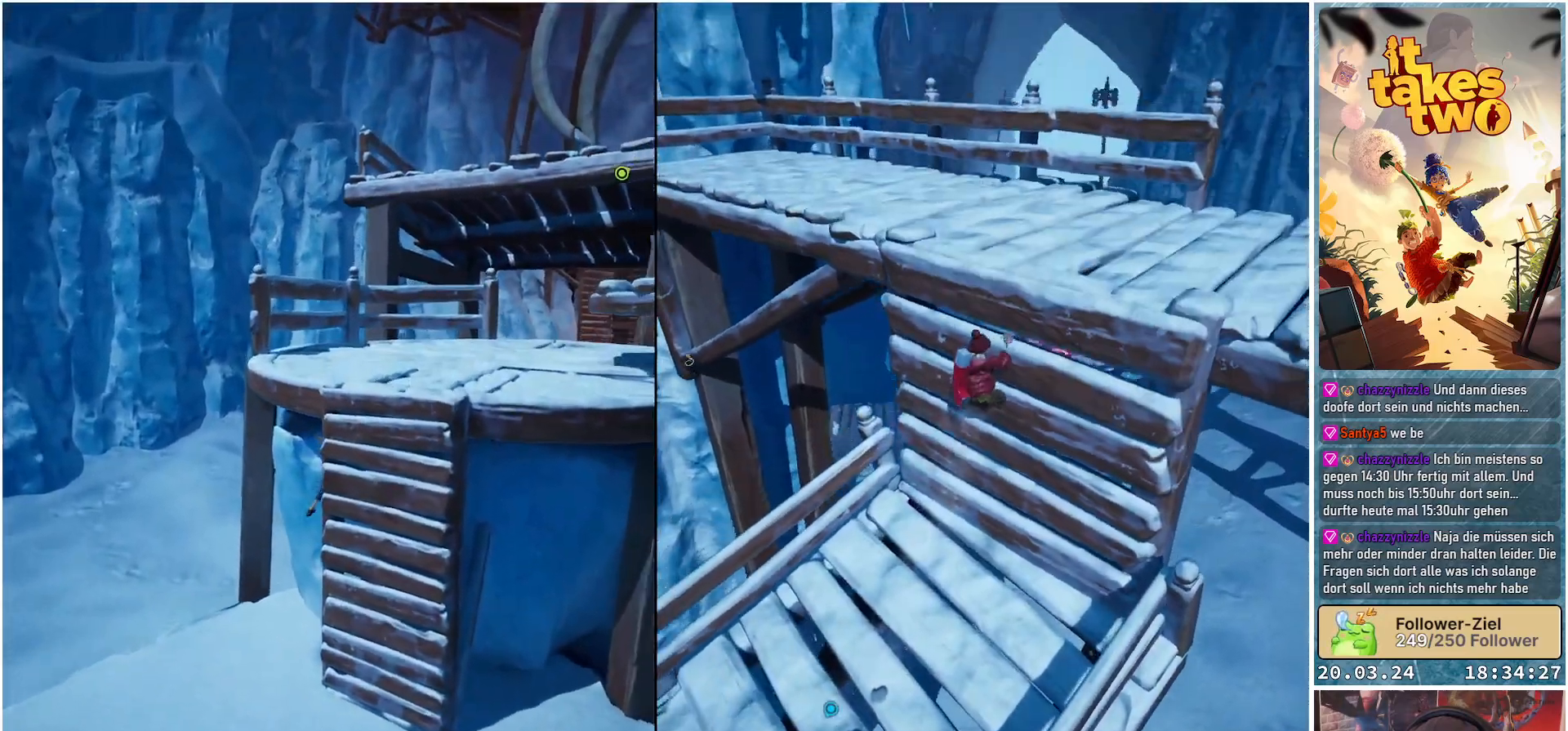
{"buttons": [], "left_stick": "down-left", "right_stick": "center", "events": [[83, "left_stick", "center"], [200, "left_stick", "down-left"]]}
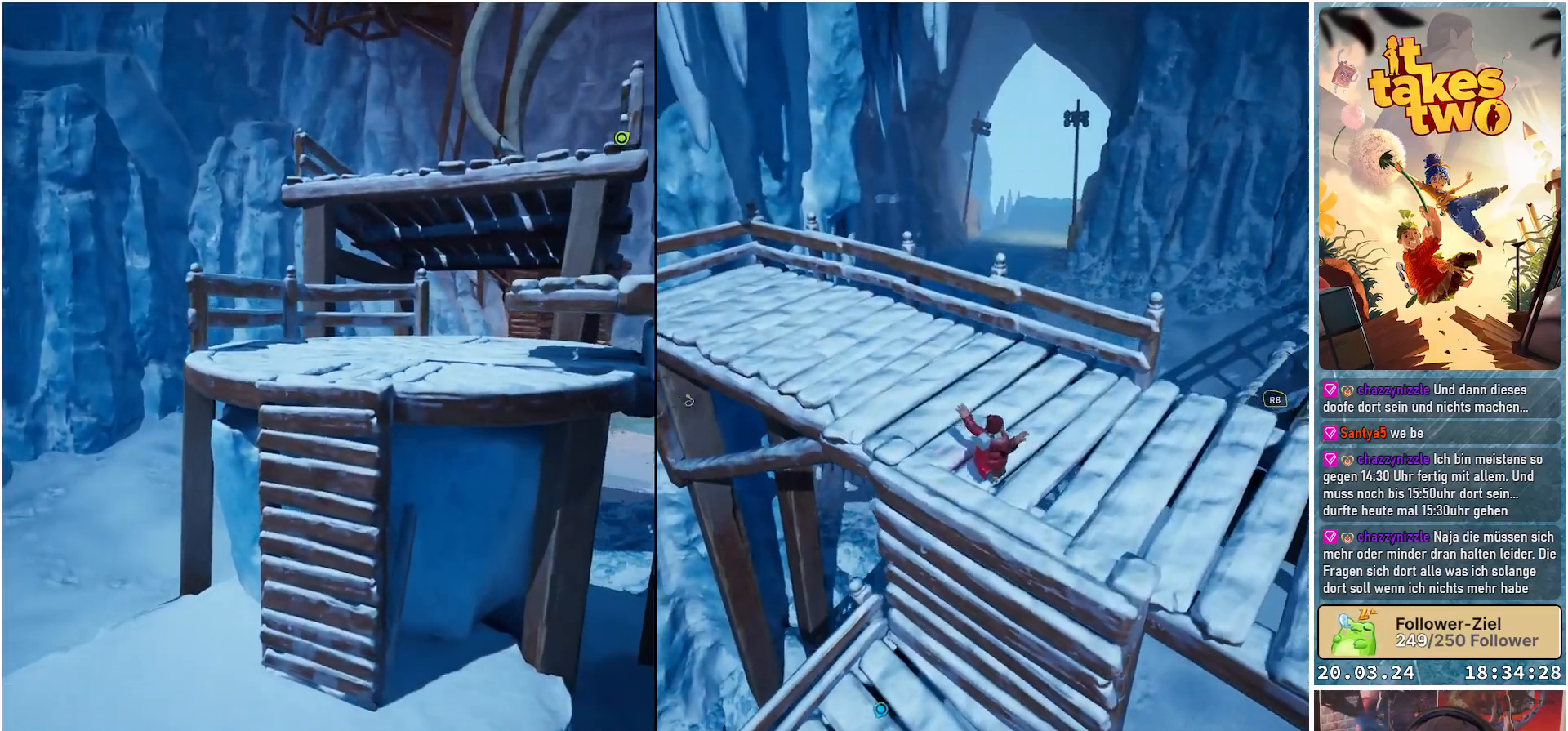
{"buttons": [], "left_stick": "down-left", "right_stick": "right", "events": [[333, "right_stick", "right"]]}
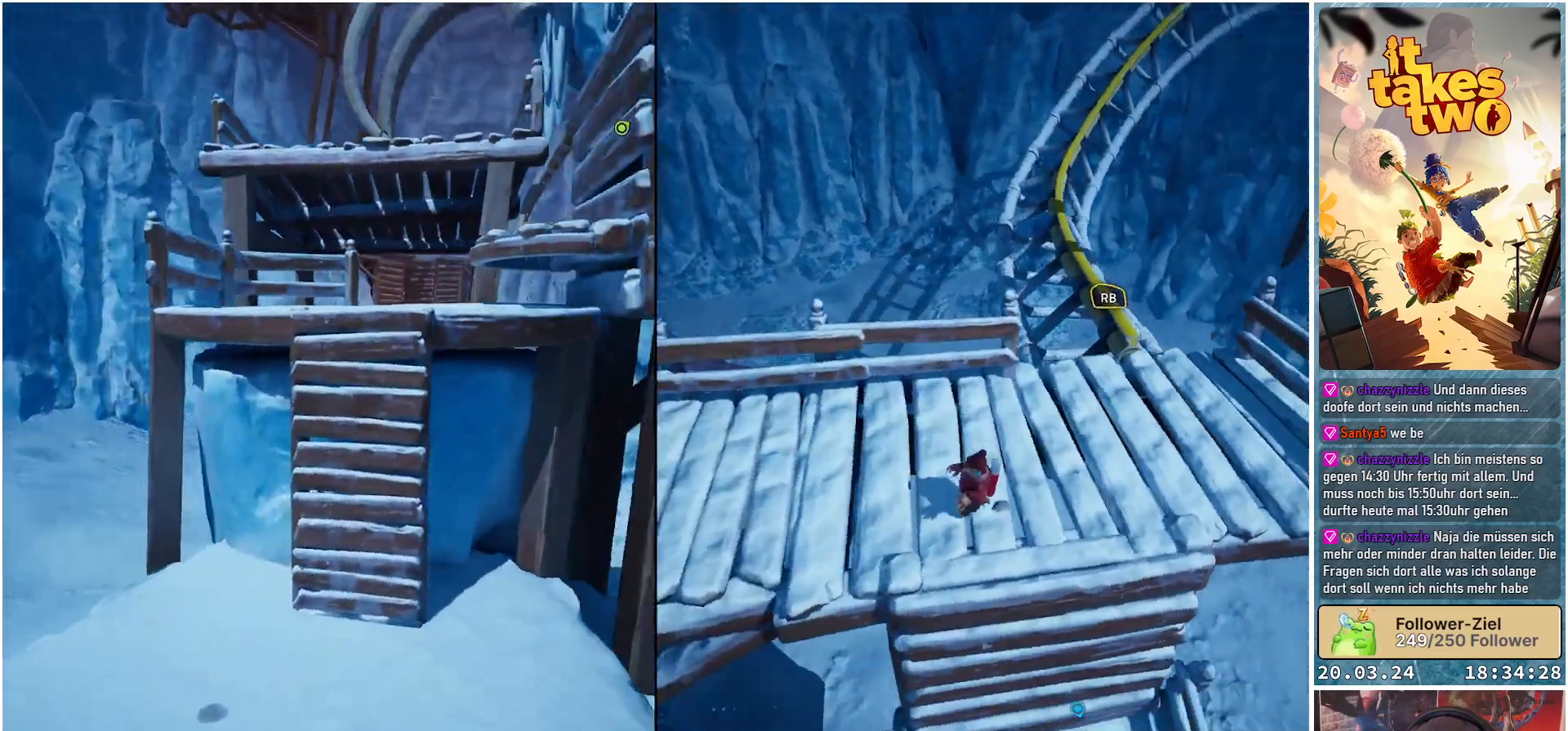
{"buttons": [], "left_stick": "left", "right_stick": "right", "events": [[17, "right_stick", "center"], [217, "left_stick", "left"], [217, "right_stick", "right"]]}
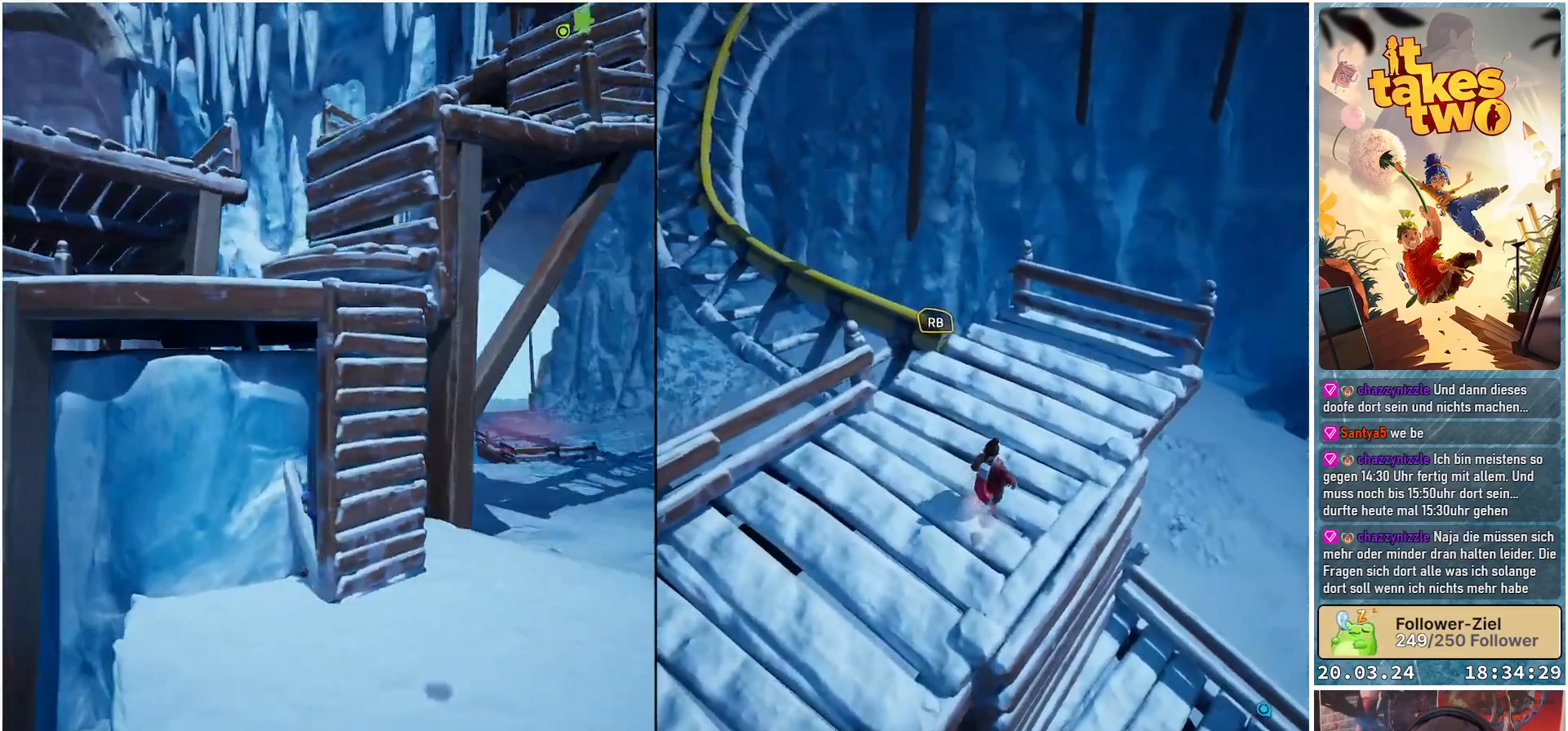
{"buttons": [], "left_stick": "down", "right_stick": "center", "events": [[50, "left_stick", "down-left"], [233, "left_stick", "down"], [233, "right_stick", "down-right"], [483, "right_stick", "center"]]}
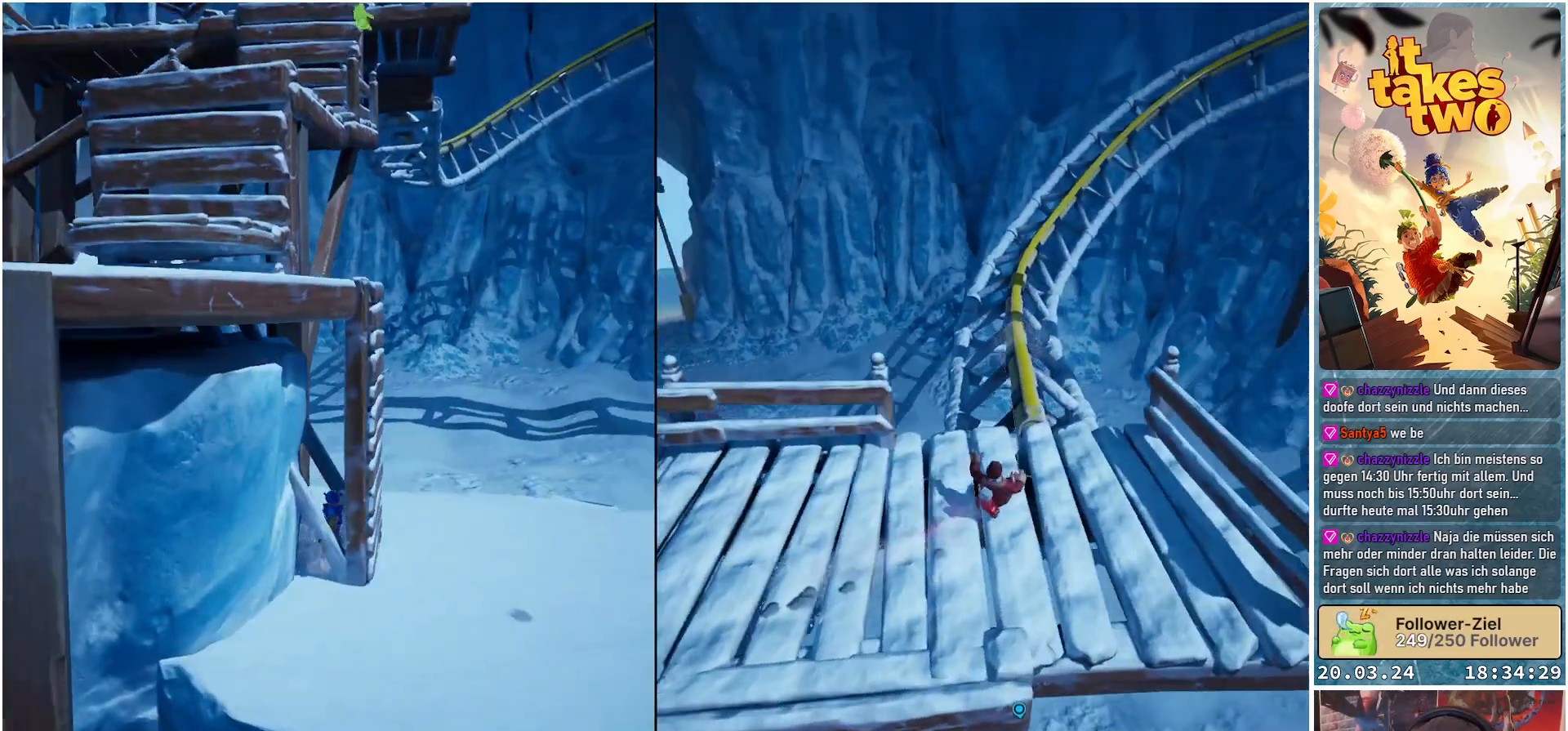
{"buttons": [], "left_stick": "down", "right_stick": "center", "events": [[100, "left_stick", "center"], [183, "A", "down"], [283, "left_stick", "down"], [317, "A", "up"]]}
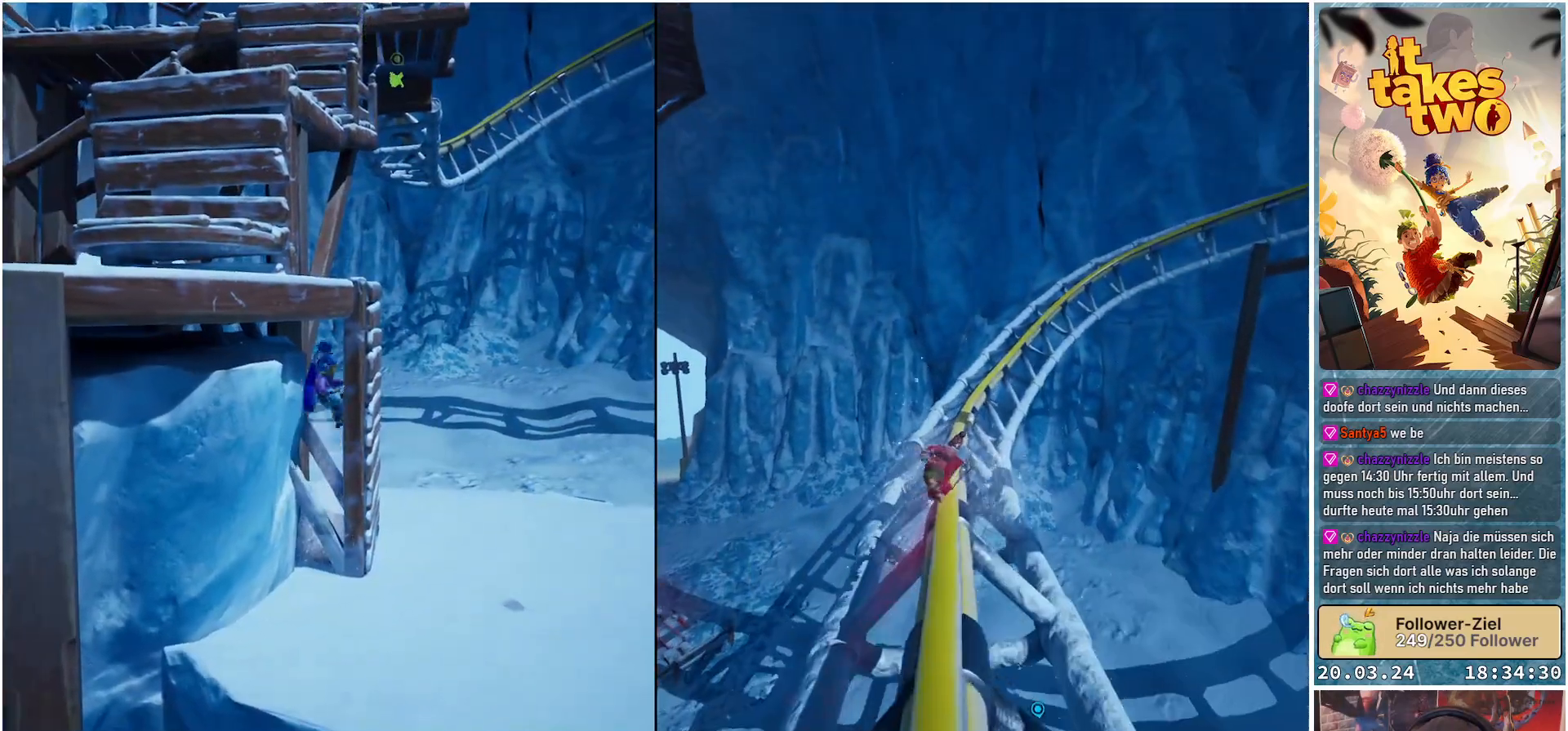
{"buttons": [], "left_stick": "down", "right_stick": "left", "events": [[200, "left_stick", "down-right"], [350, "right_stick", "left"], [483, "left_stick", "down"]]}
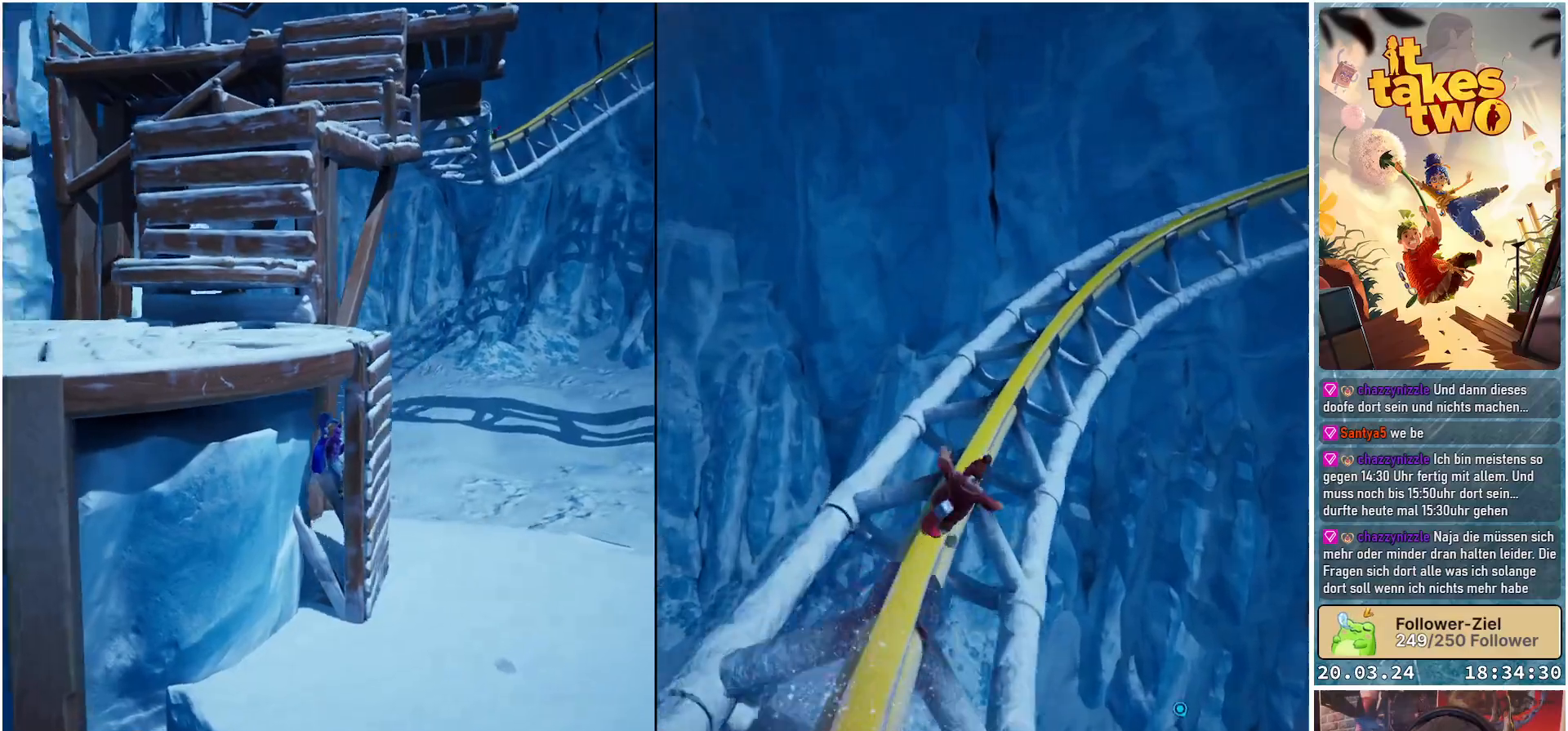
{"buttons": [], "left_stick": "down", "right_stick": "center", "events": [[117, "right_stick", "center"], [250, "A", "down"], [333, "A", "up"]]}
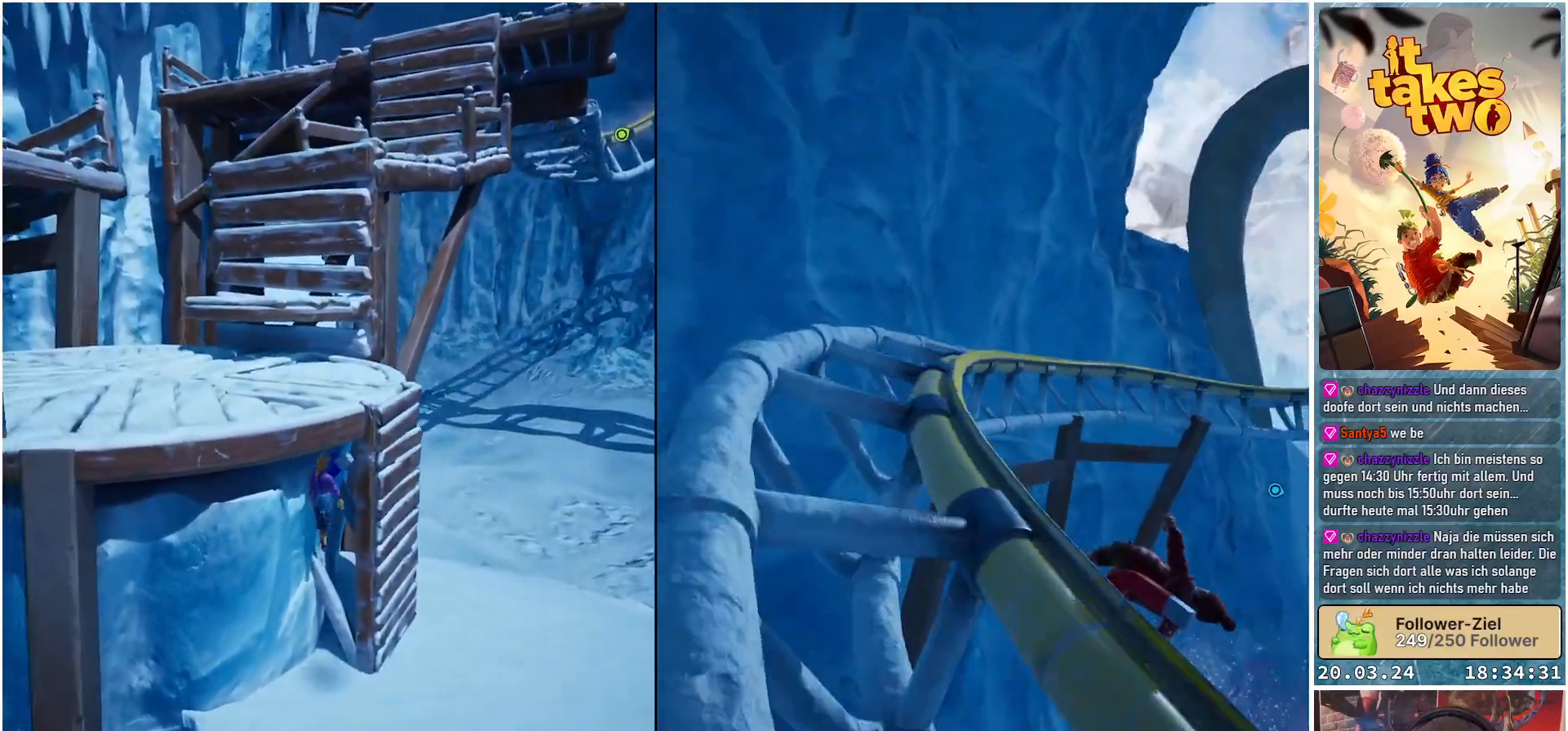
{"buttons": [], "left_stick": "right", "right_stick": "center", "events": [[267, "left_stick", "down-right"], [400, "left_stick", "right"]]}
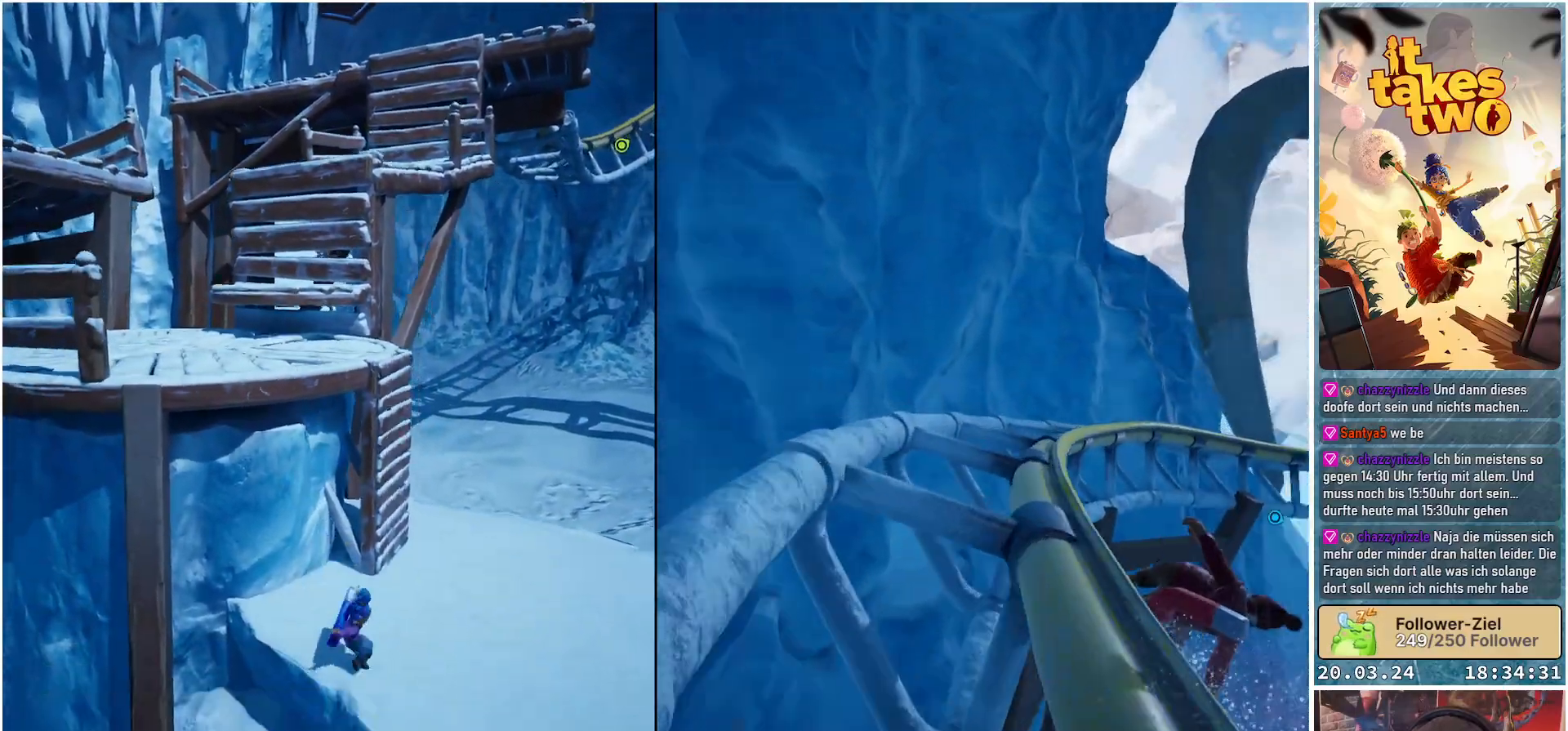
{"buttons": [], "left_stick": "center", "right_stick": "up-left", "events": [[33, "right_stick", "left"], [200, "left_stick", "center"], [367, "right_stick", "up-left"]]}
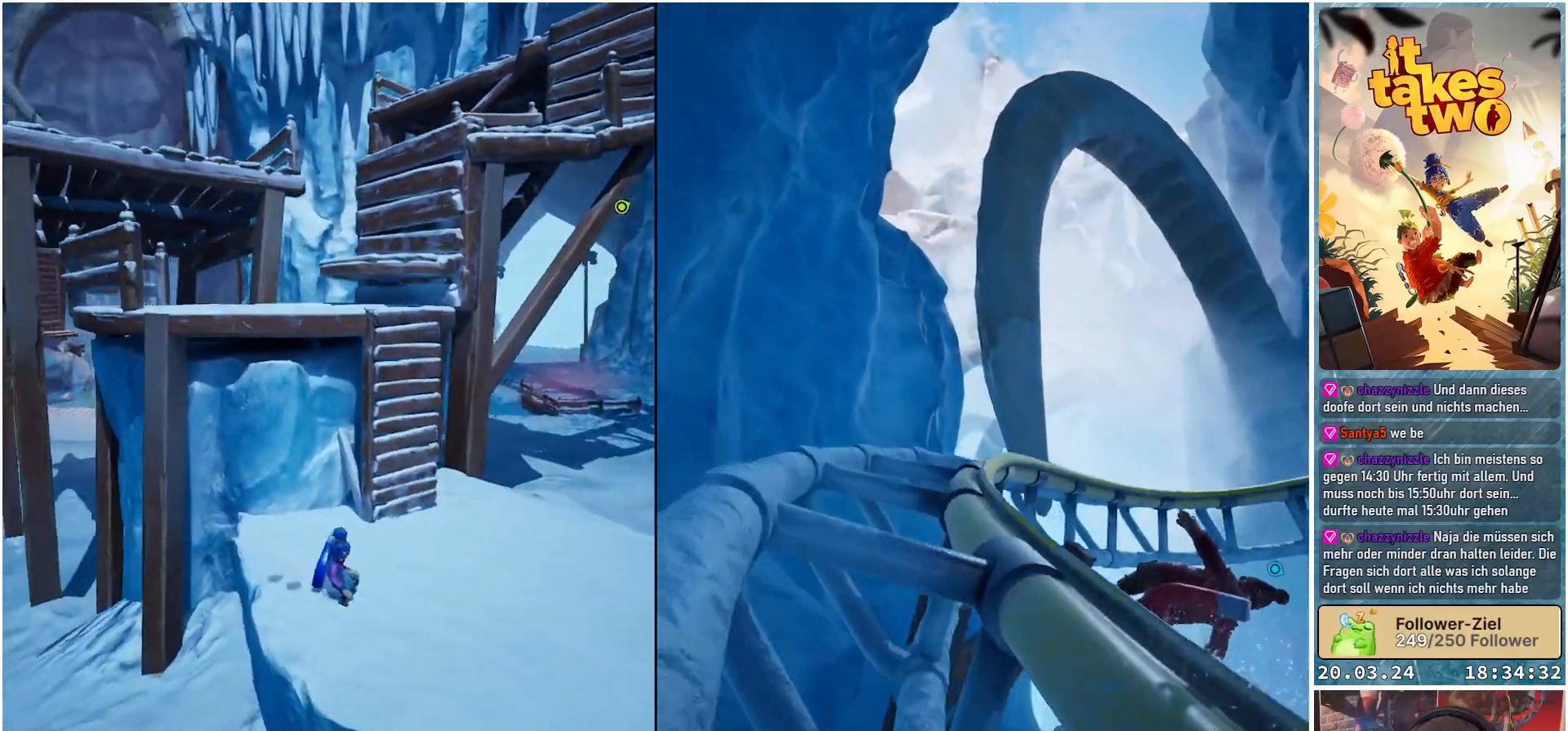
{"buttons": [], "left_stick": "center", "right_stick": "center", "events": [[83, "right_stick", "center"]]}
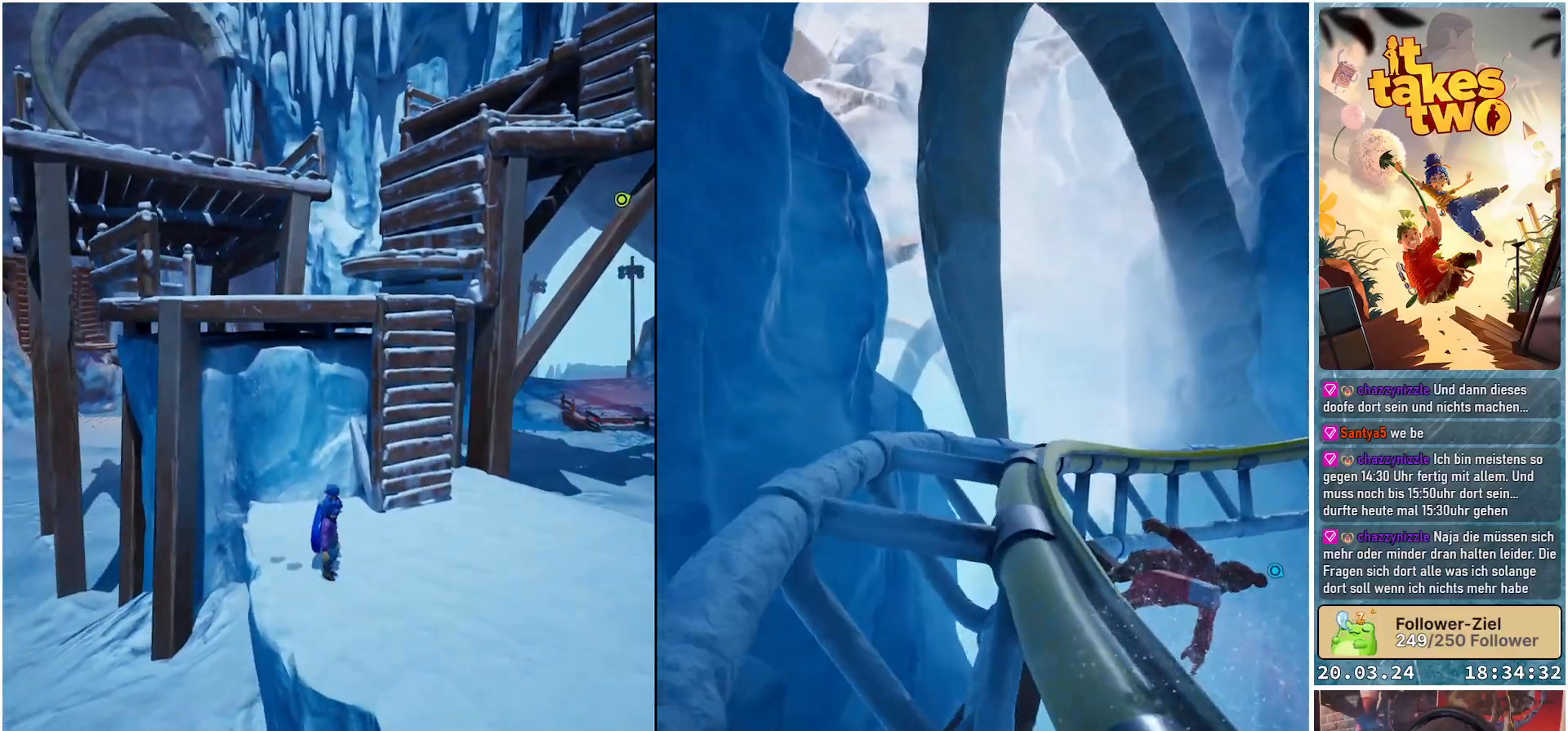
{"buttons": [], "left_stick": "center", "right_stick": "center", "events": []}
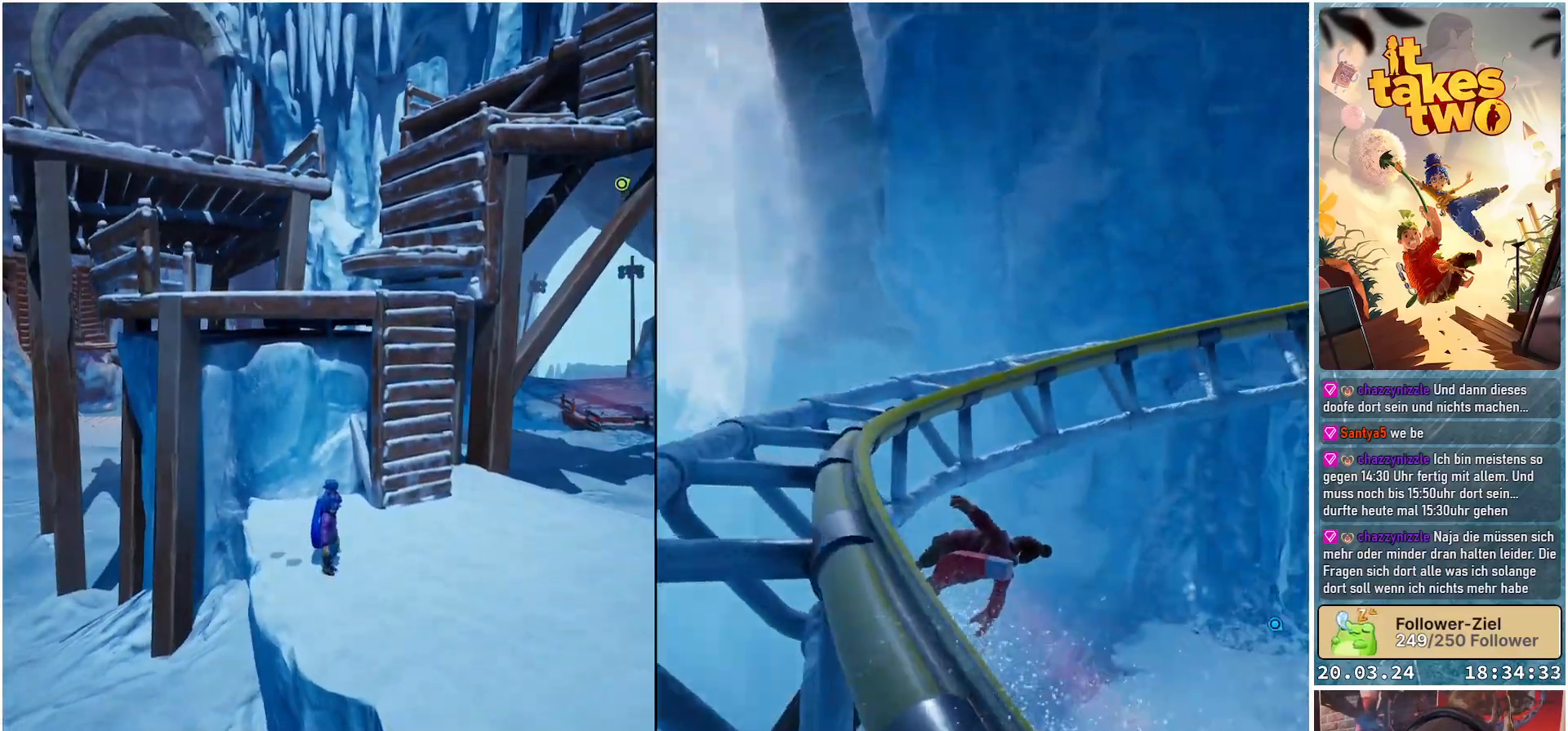
{"buttons": [], "left_stick": "down", "right_stick": "center", "events": [[100, "right_stick", "left"], [283, "left_stick", "down"], [383, "right_stick", "center"]]}
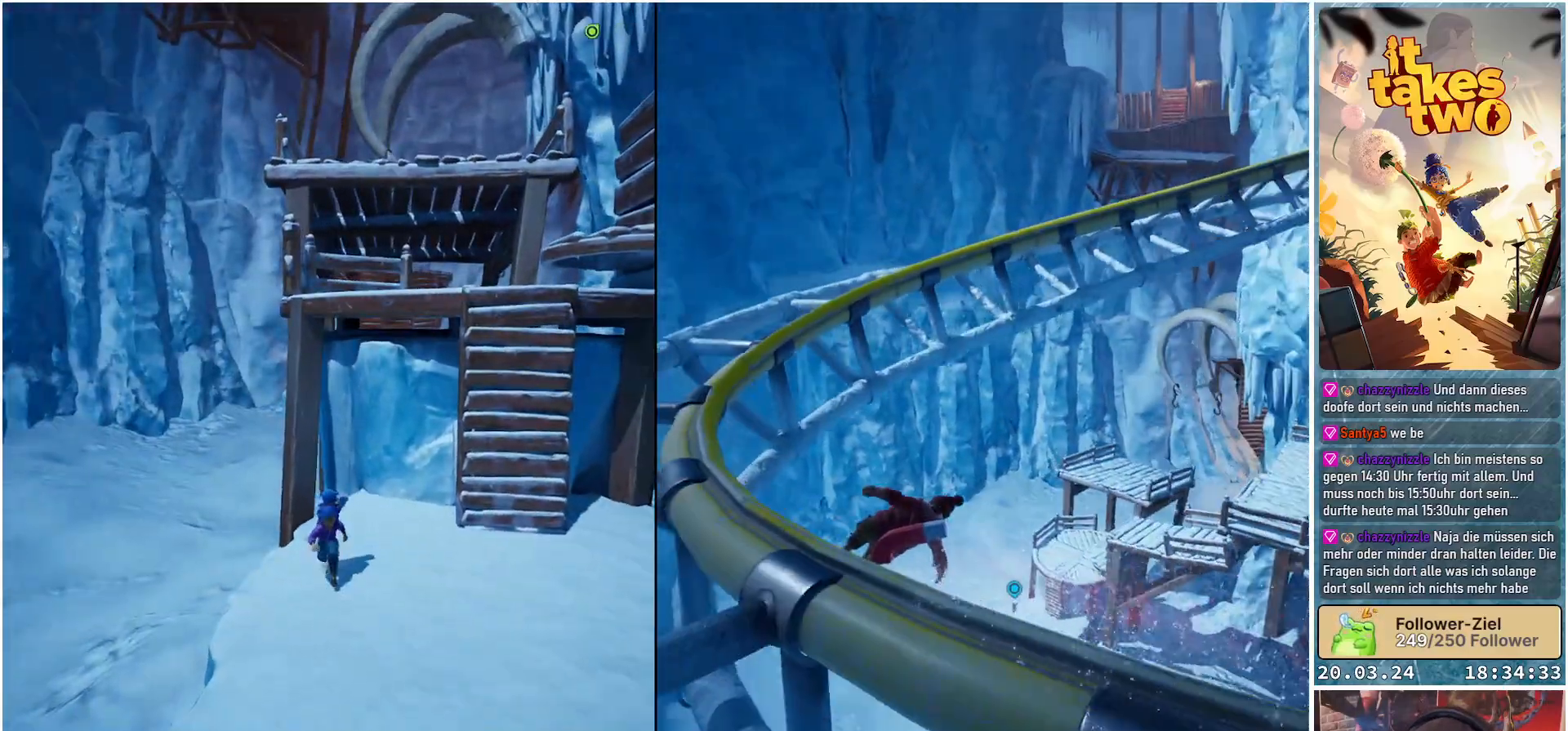
{"buttons": ["A"], "left_stick": "up", "right_stick": "center", "events": [[100, "left_stick", "down-right"], [300, "left_stick", "right"], [450, "A", "down"], [450, "left_stick", "up"]]}
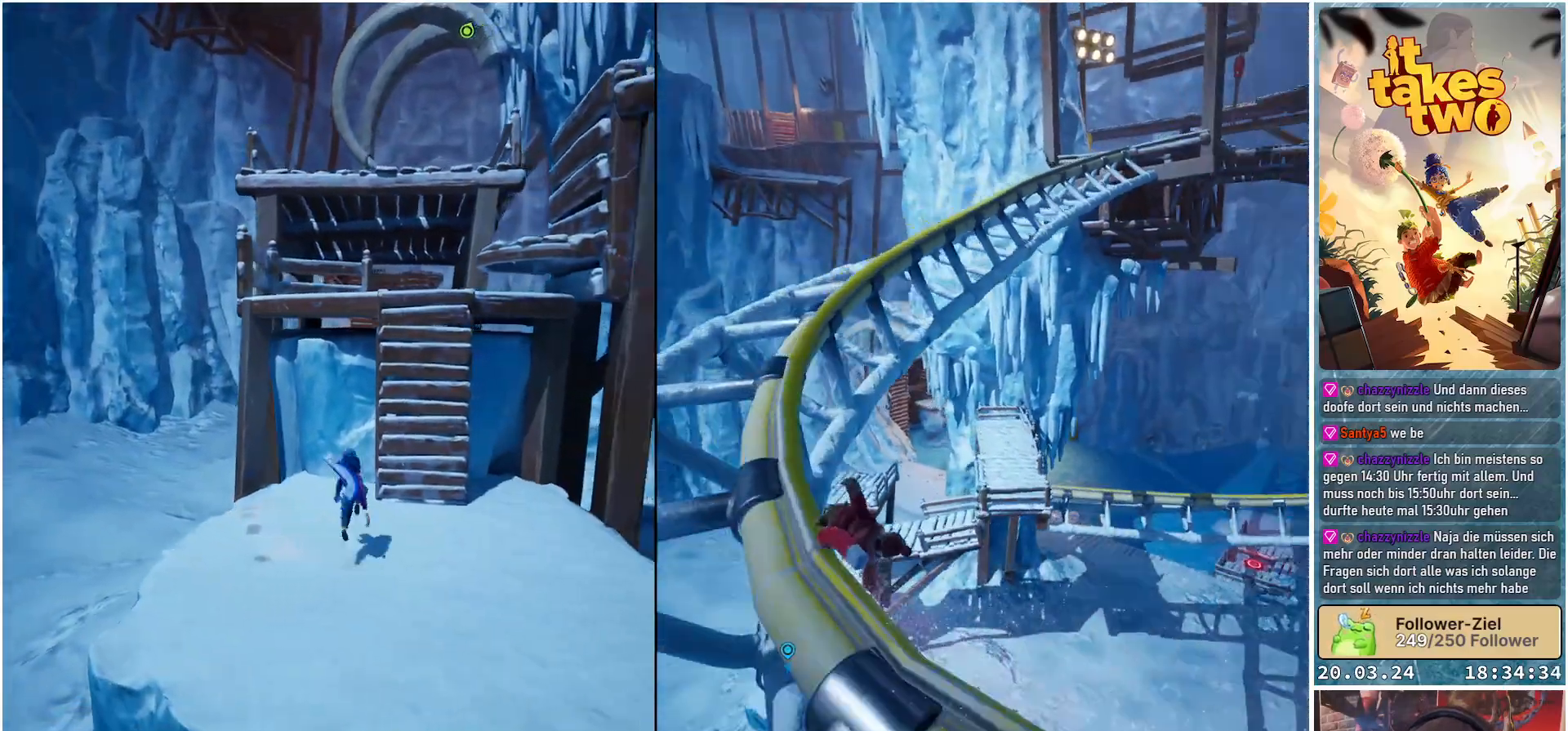
{"buttons": ["A"], "left_stick": "up-right", "right_stick": "center", "events": [[100, "A", "up"], [250, "A", "down"], [467, "left_stick", "up-right"]]}
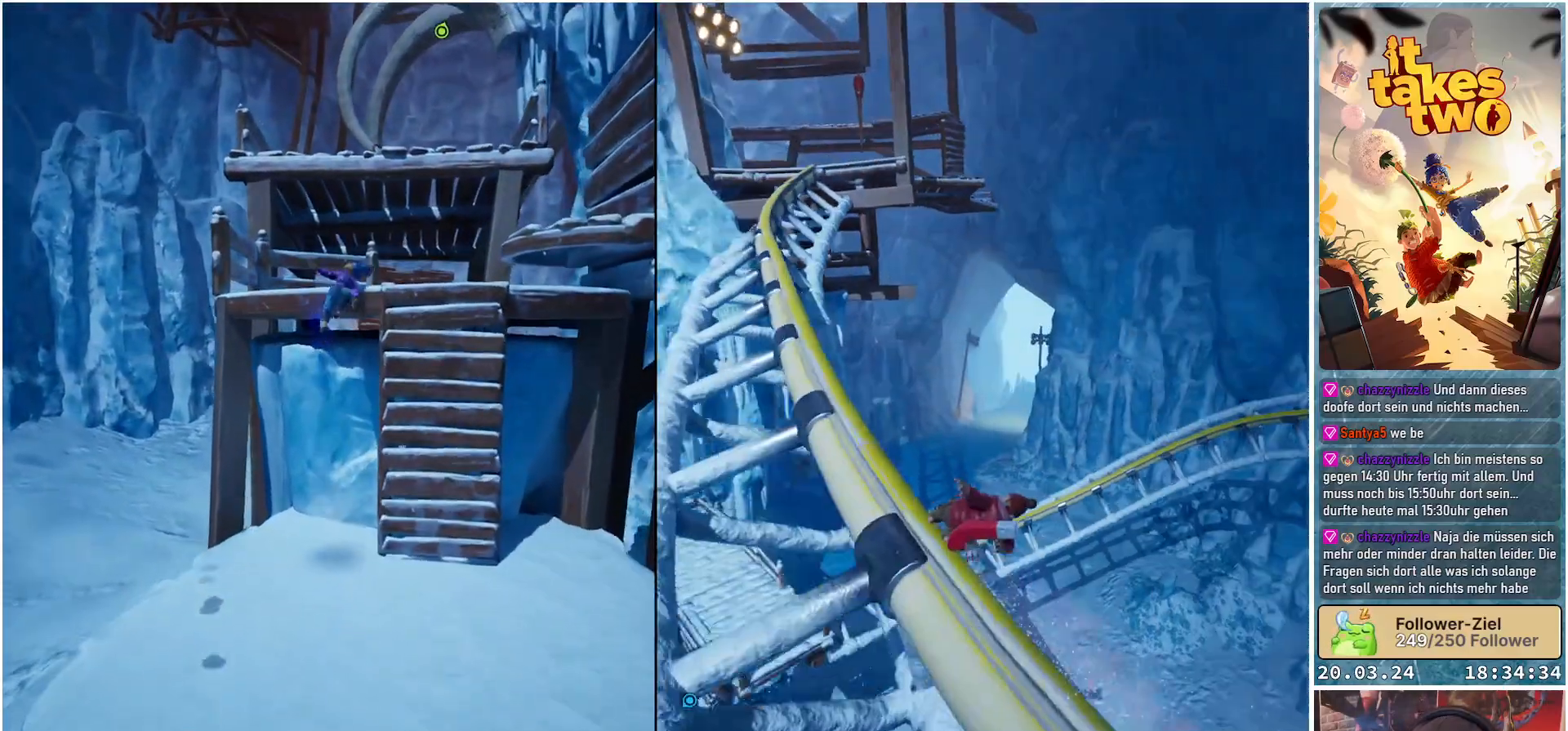
{"buttons": [], "left_stick": "up", "right_stick": "center", "events": [[67, "A", "up"], [250, "left_stick", "up"], [283, "A", "down"], [417, "A", "up"]]}
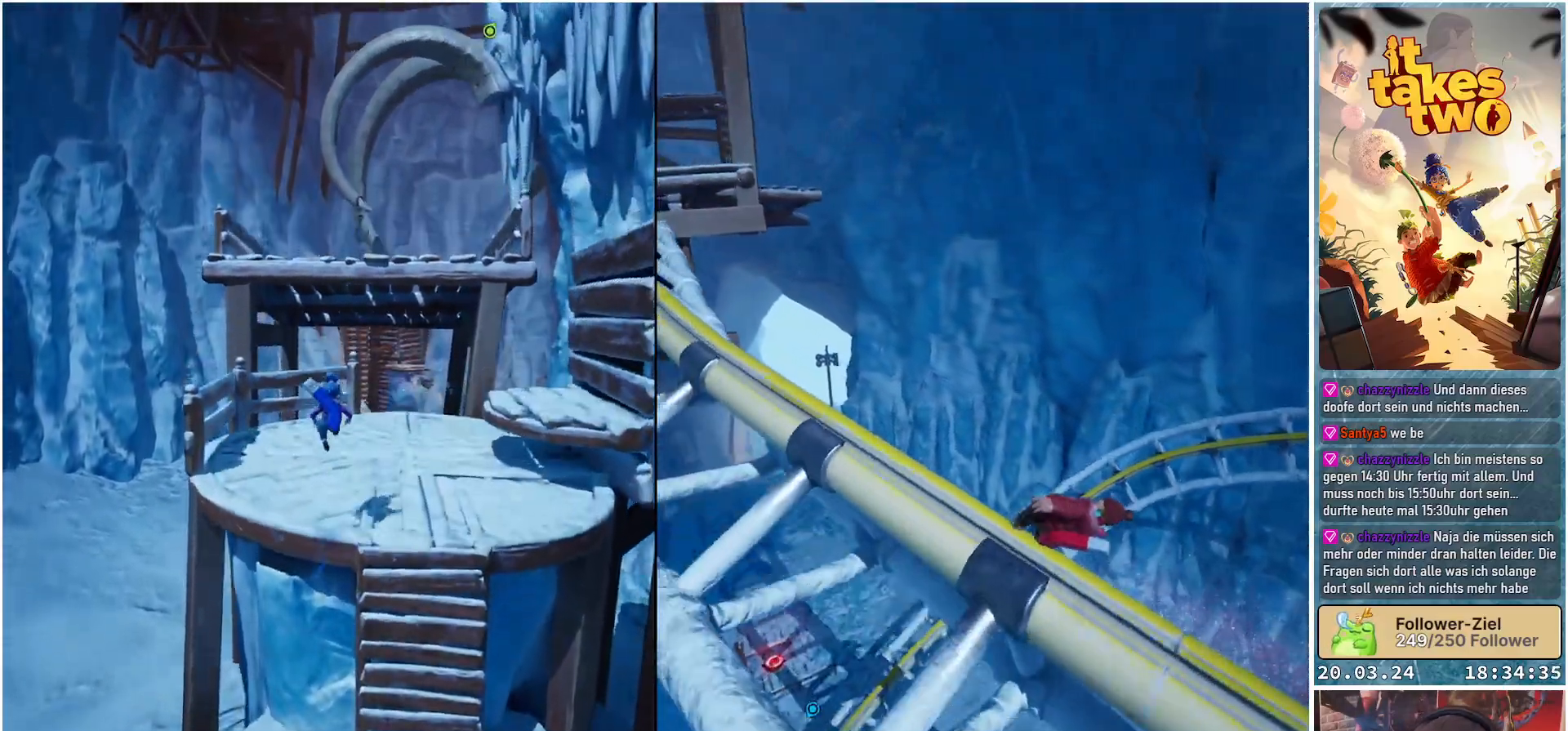
{"buttons": [], "left_stick": "center", "right_stick": "center", "events": [[50, "left_stick", "center"], [267, "left_stick", "up"], [300, "right_stick", "right"], [450, "left_stick", "center"], [500, "right_stick", "center"]]}
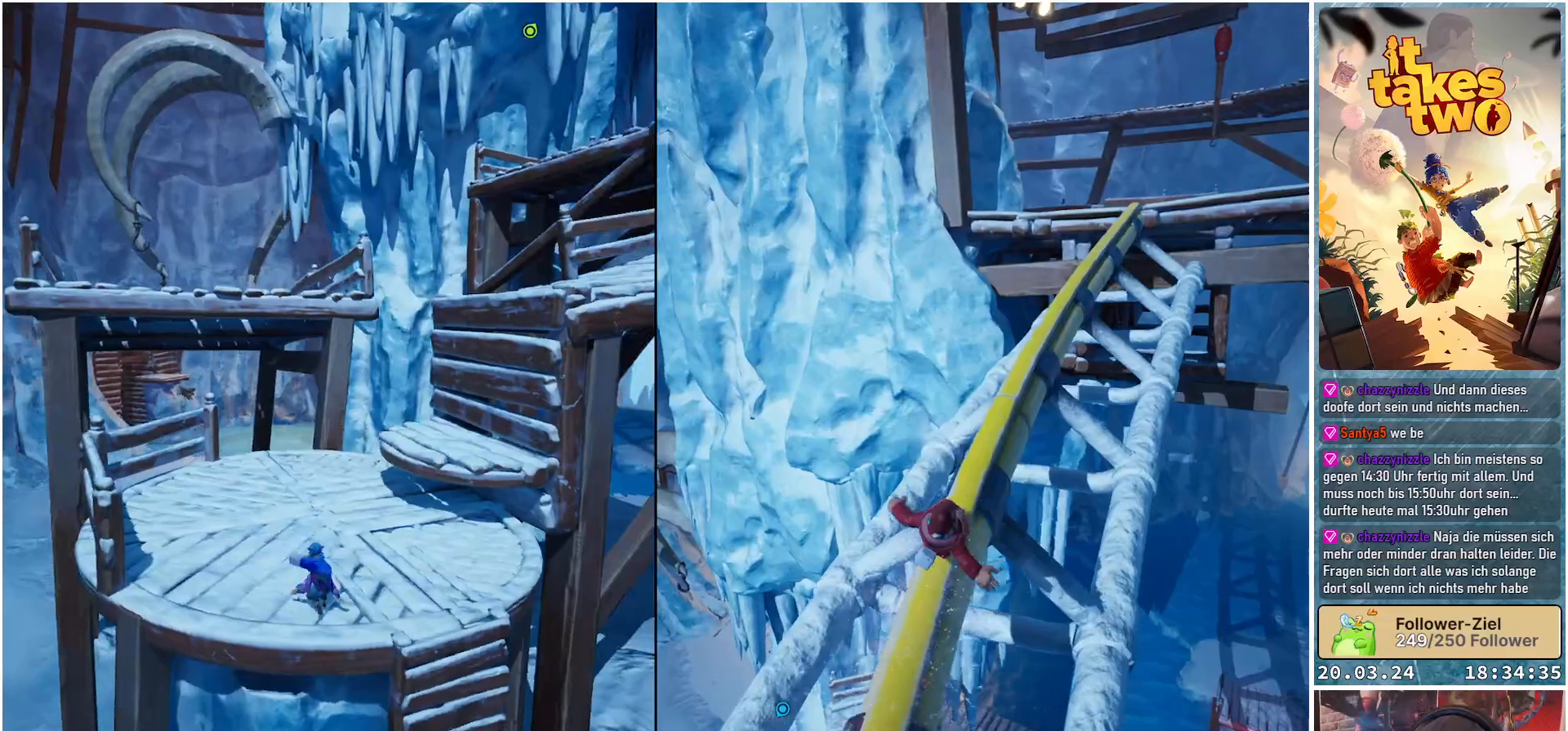
{"buttons": [], "left_stick": "center", "right_stick": "center", "events": []}
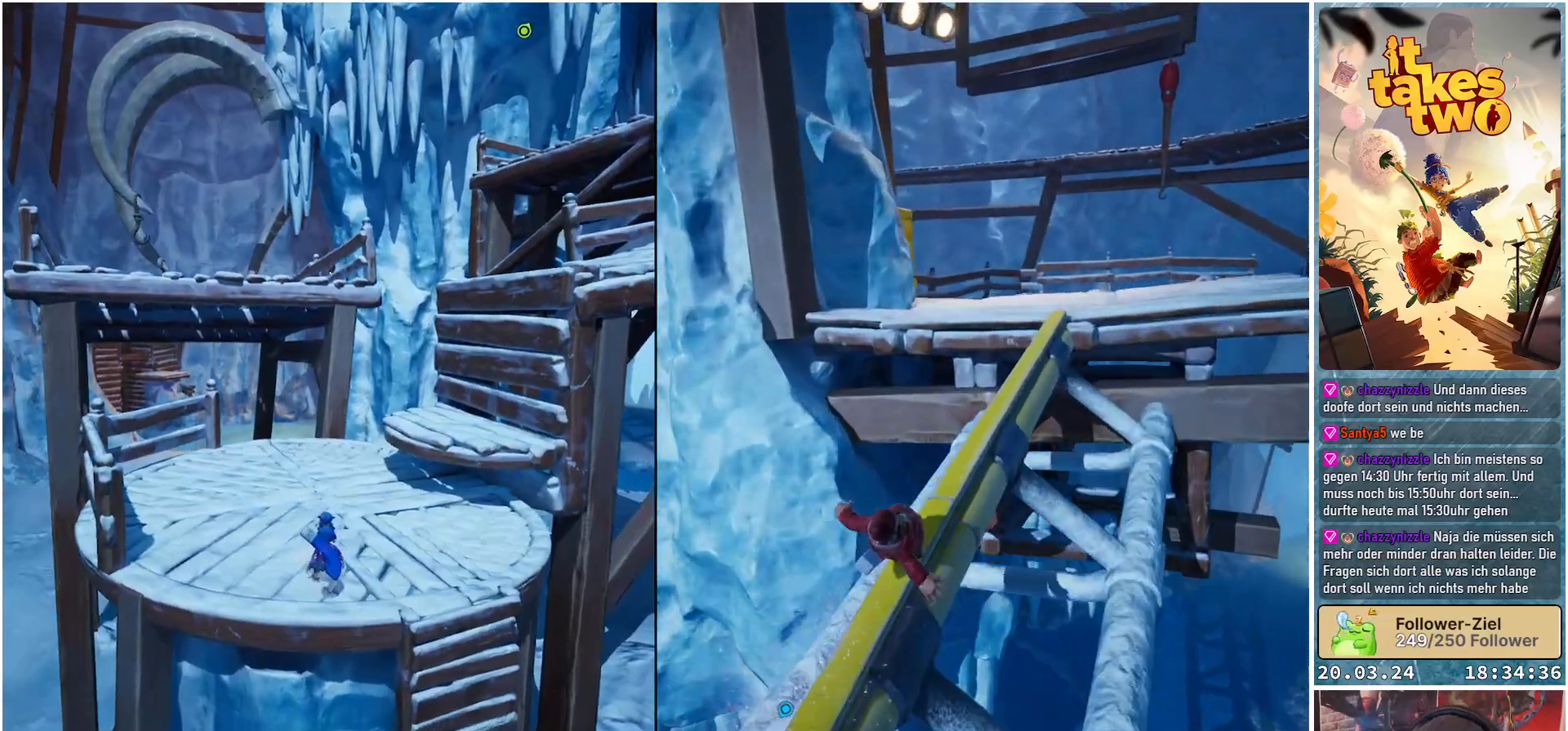
{"buttons": [], "left_stick": "center", "right_stick": "right", "events": [[500, "right_stick", "right"]]}
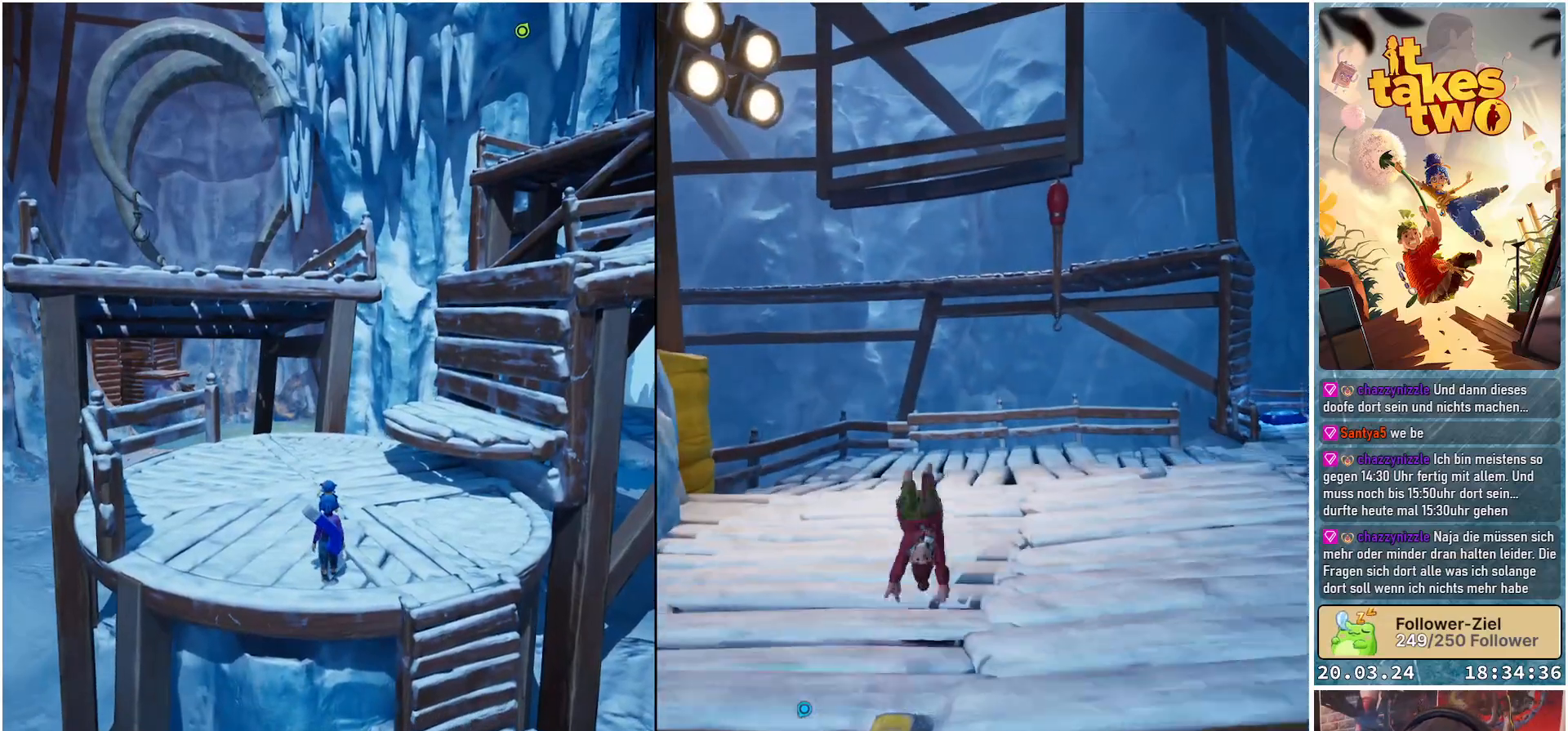
{"buttons": [], "left_stick": "up", "right_stick": "center", "events": [[100, "left_stick", "up"], [183, "right_stick", "center"]]}
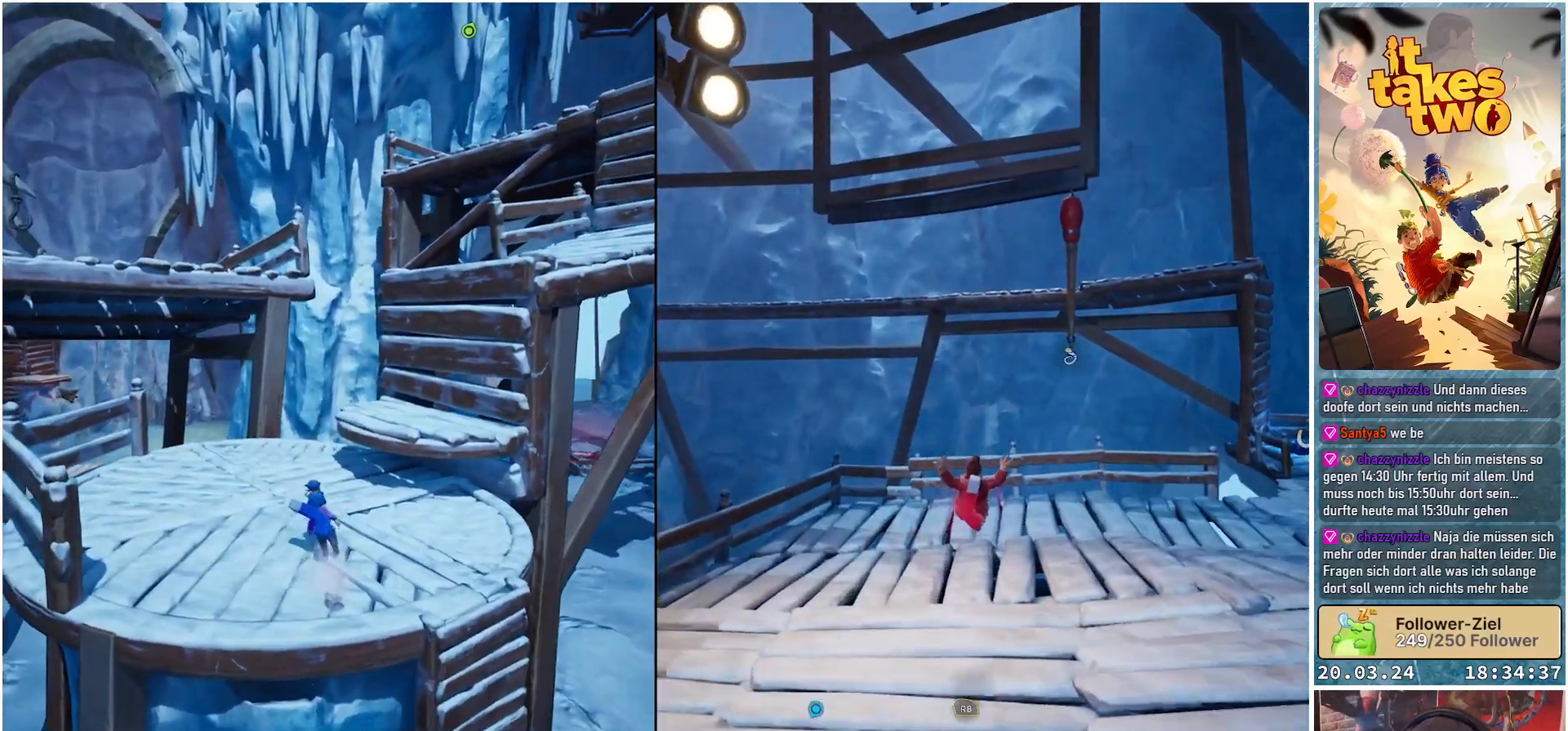
{"buttons": [], "left_stick": "center", "right_stick": "center", "events": [[50, "A", "down"], [133, "A", "up"], [267, "A", "down"], [350, "left_stick", "up-right"], [367, "A", "up"], [500, "left_stick", "center"]]}
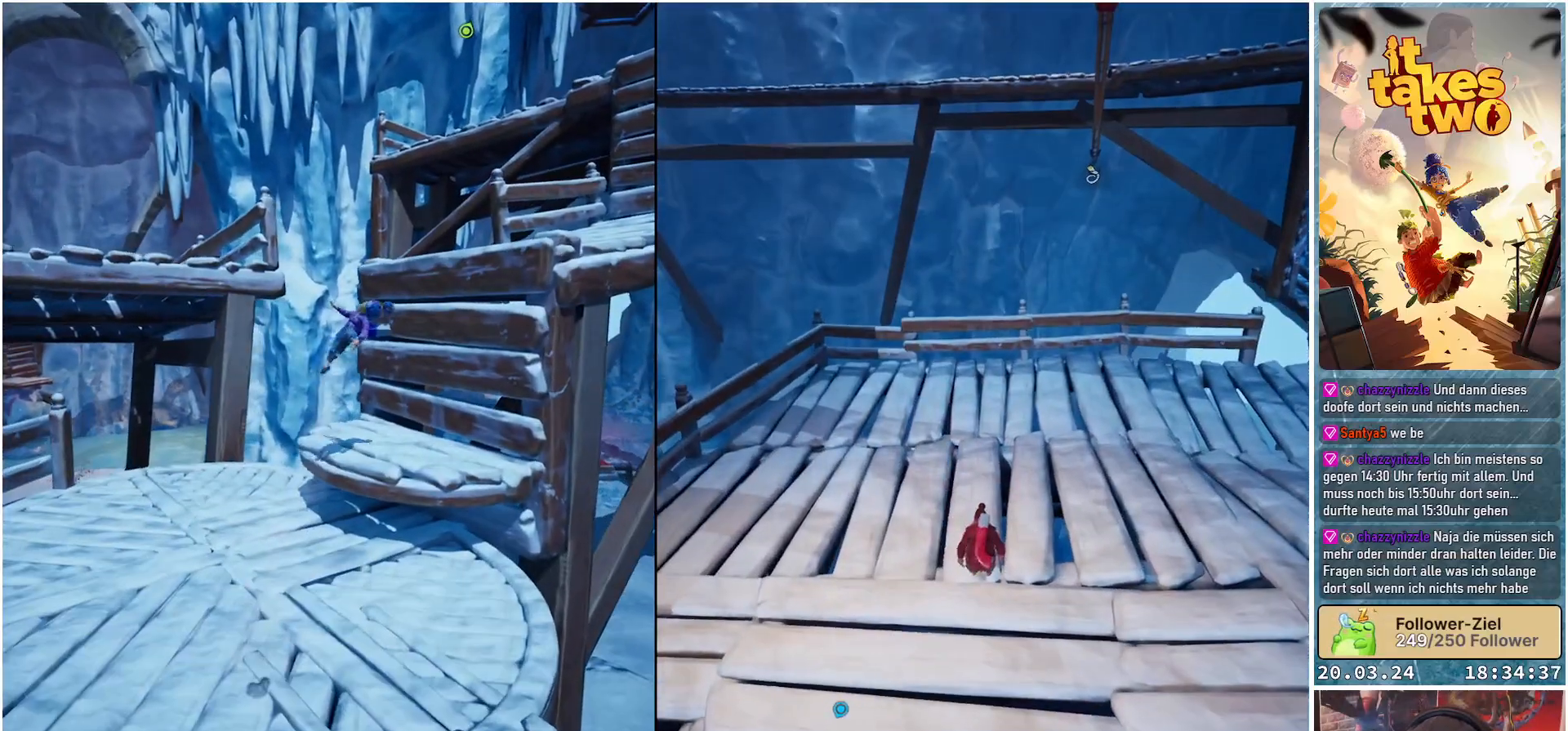
{"buttons": ["A"], "left_stick": "up-right", "right_stick": "center", "events": [[183, "left_stick", "down"], [333, "left_stick", "center"], [383, "A", "down"], [433, "left_stick", "up-right"]]}
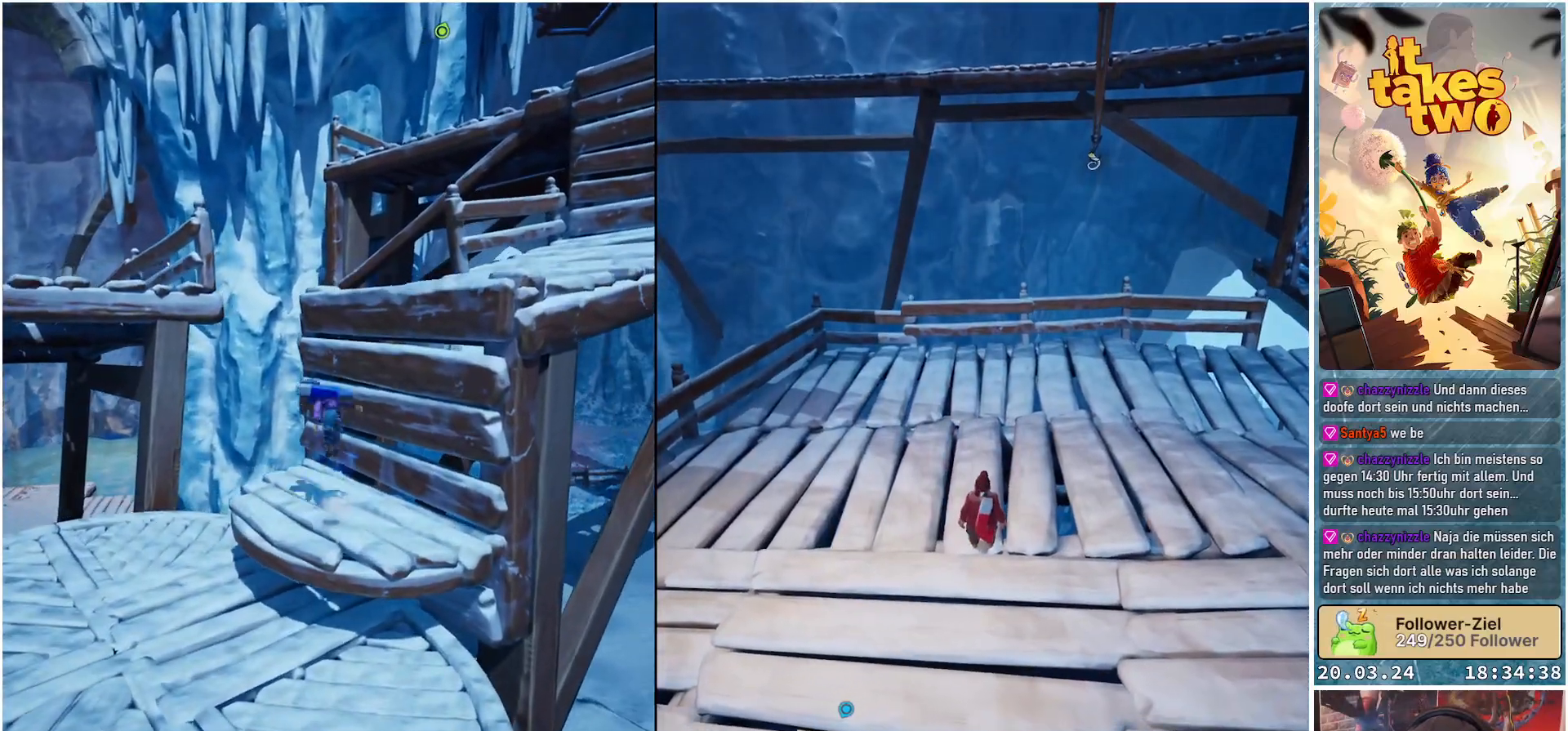
{"buttons": [], "left_stick": "up-right", "right_stick": "center", "events": [[17, "A", "up"], [250, "A", "down"], [467, "A", "up"]]}
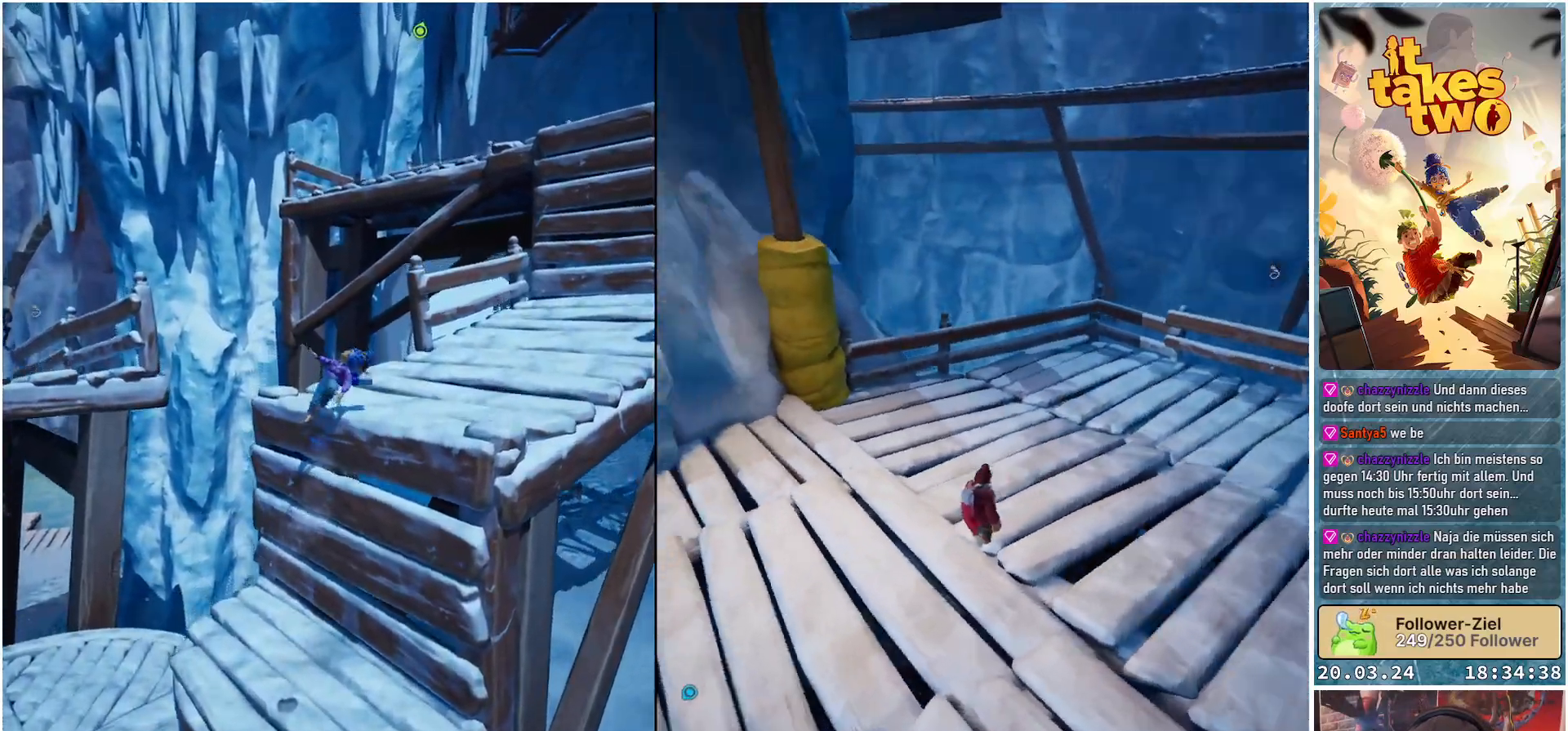
{"buttons": [], "left_stick": "center", "right_stick": "center", "events": [[250, "left_stick", "center"], [250, "right_stick", "left"], [467, "right_stick", "center"]]}
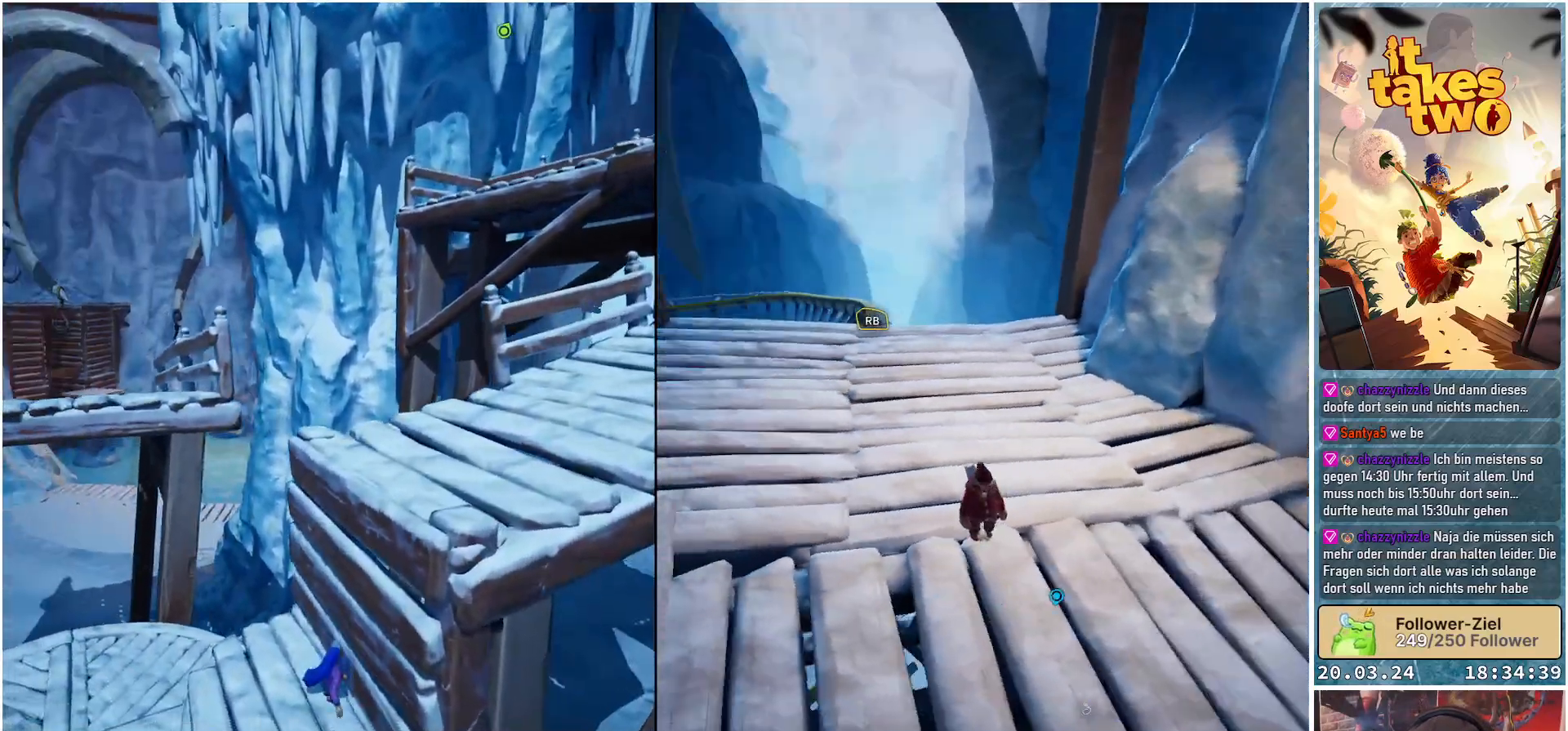
{"buttons": [], "left_stick": "center", "right_stick": "center", "events": [[167, "A", "down"], [367, "A", "up"]]}
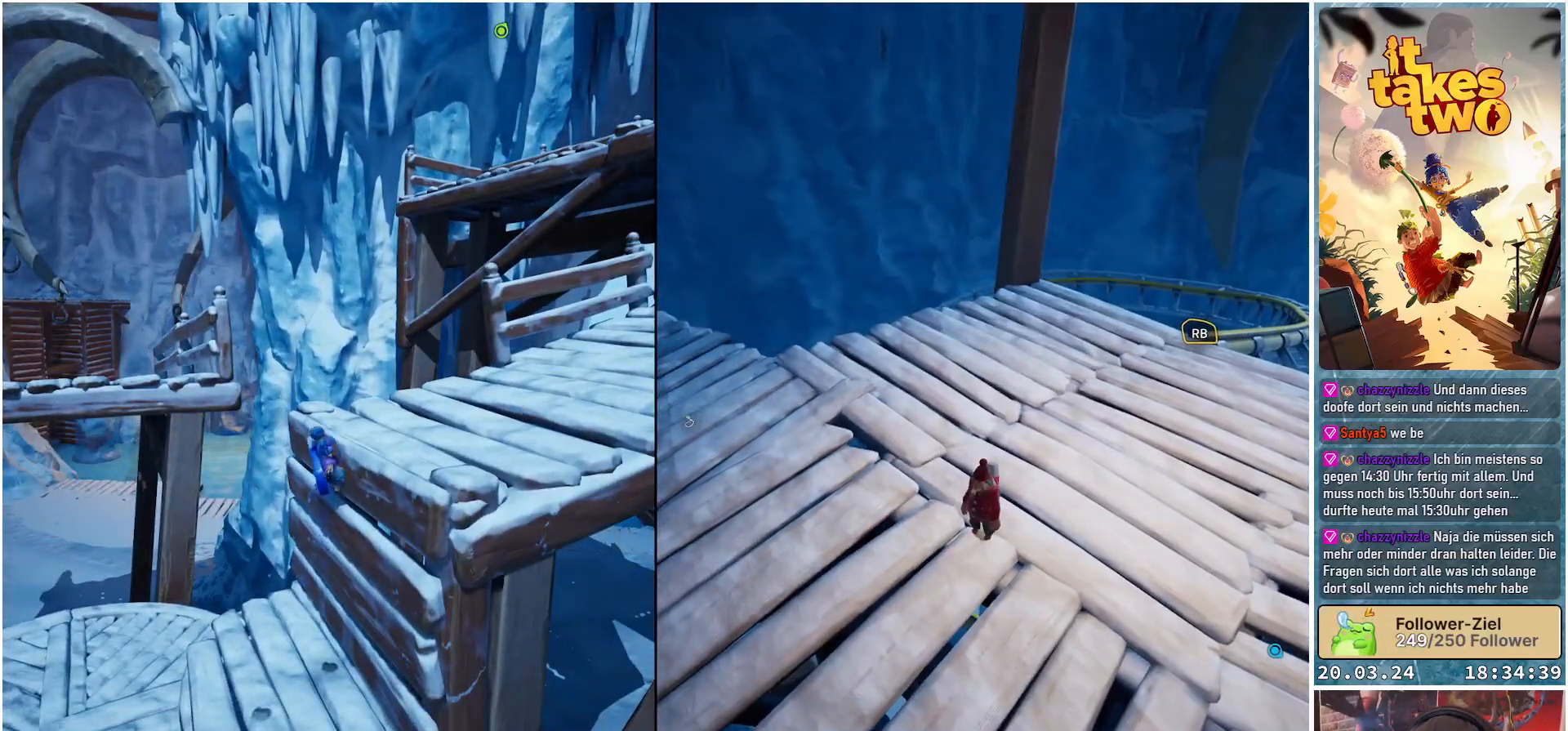
{"buttons": [], "left_stick": "up-right", "right_stick": "center", "events": [[17, "A", "down"], [150, "left_stick", "up-right"], [250, "A", "up"], [283, "X", "down"], [450, "X", "up"]]}
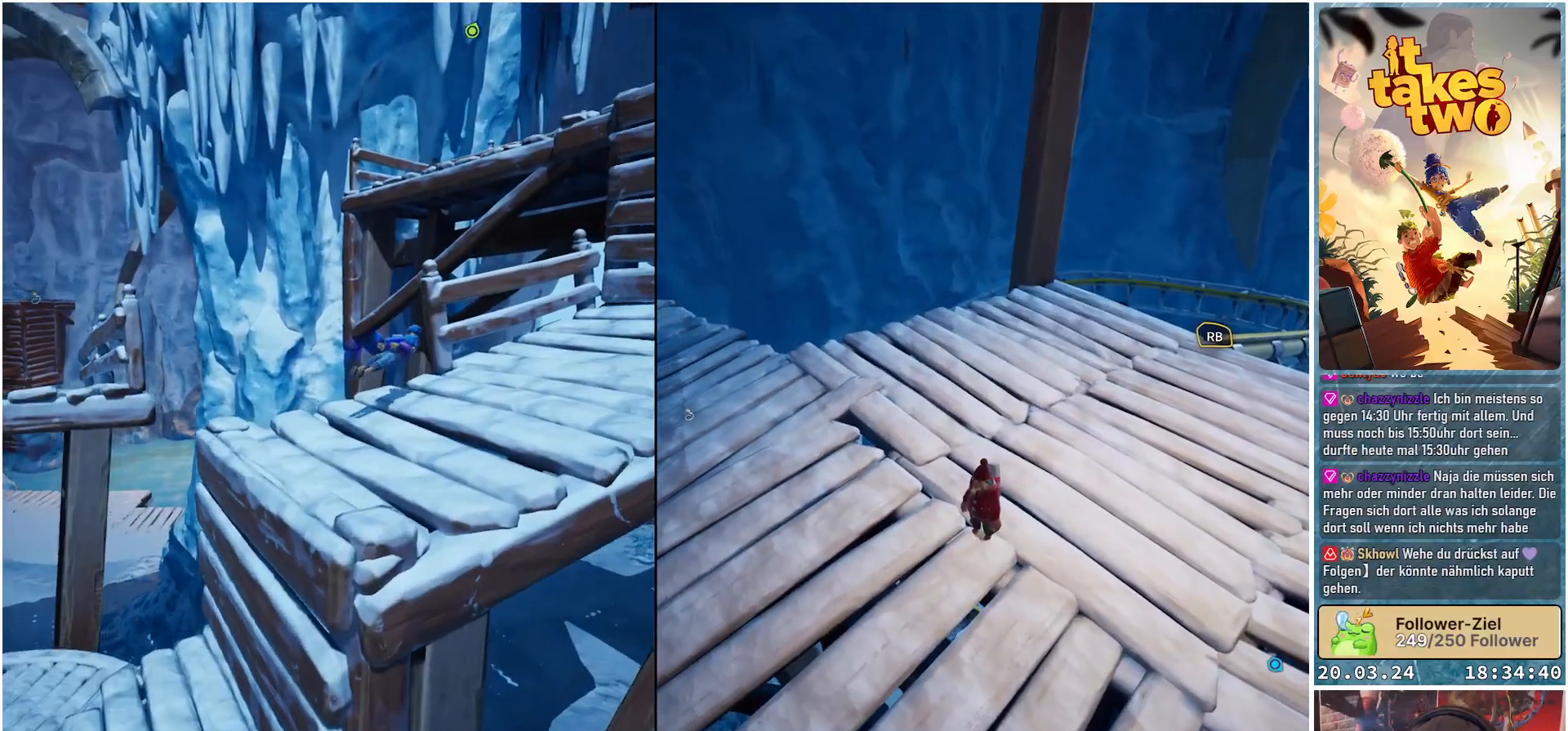
{"buttons": [], "left_stick": "left", "right_stick": "down-left", "events": [[17, "left_stick", "center"], [167, "right_stick", "down-left"], [333, "left_stick", "left"]]}
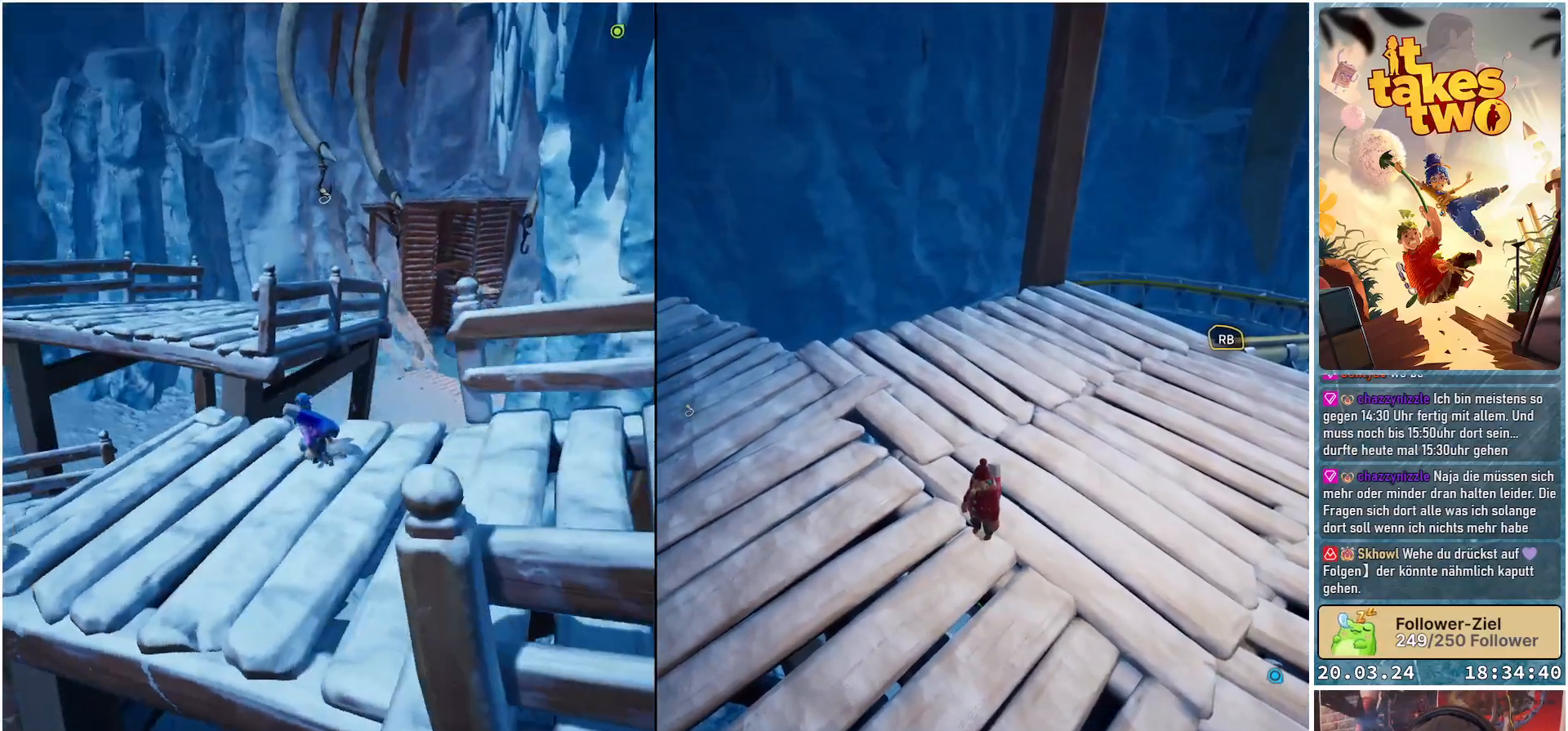
{"buttons": ["A"], "left_stick": "up-left", "right_stick": "center", "events": [[17, "right_stick", "center"], [100, "left_stick", "up-left"], [500, "A", "down"]]}
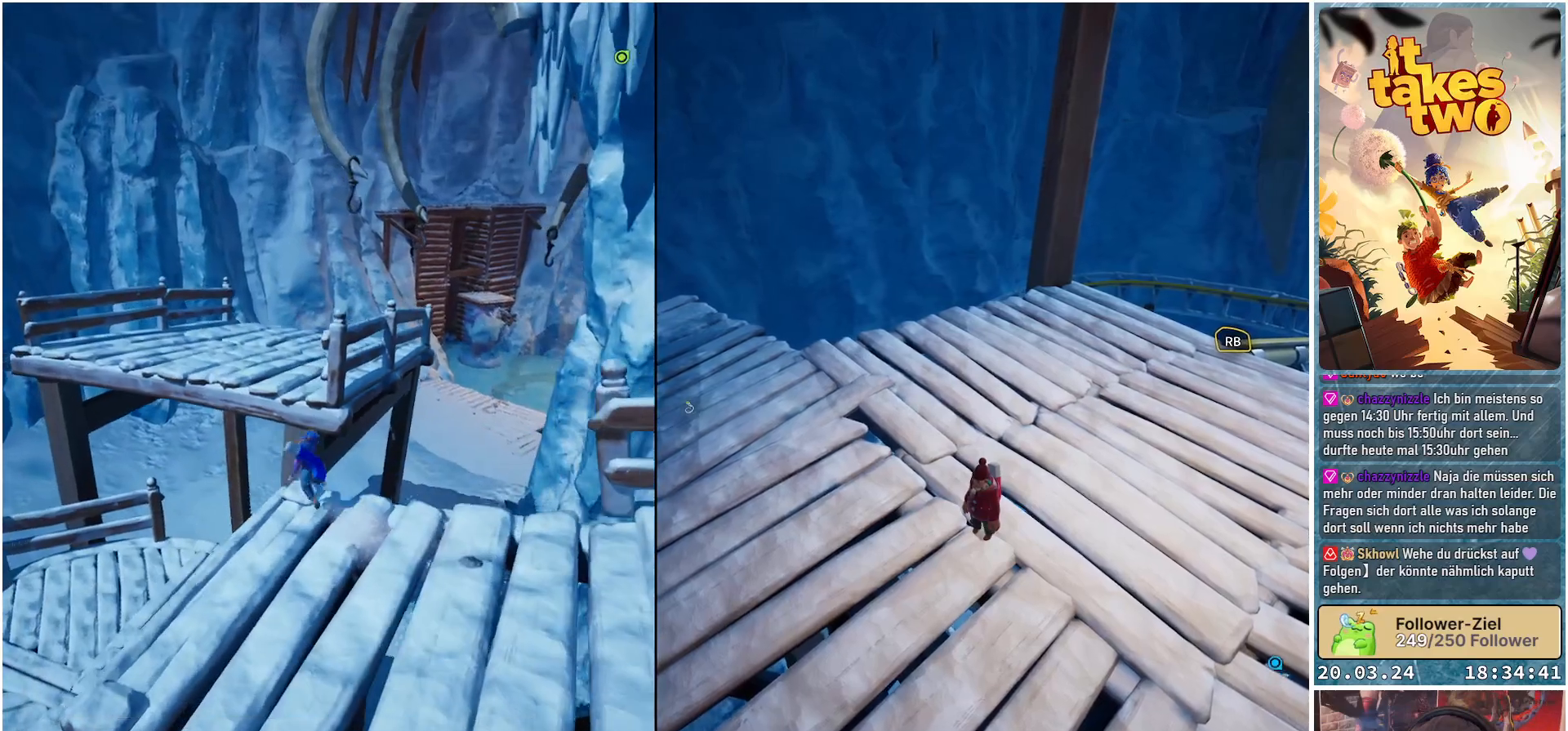
{"buttons": [], "left_stick": "up", "right_stick": "center", "events": [[67, "left_stick", "up"], [133, "A", "up"], [400, "X", "down"], [483, "X", "up"]]}
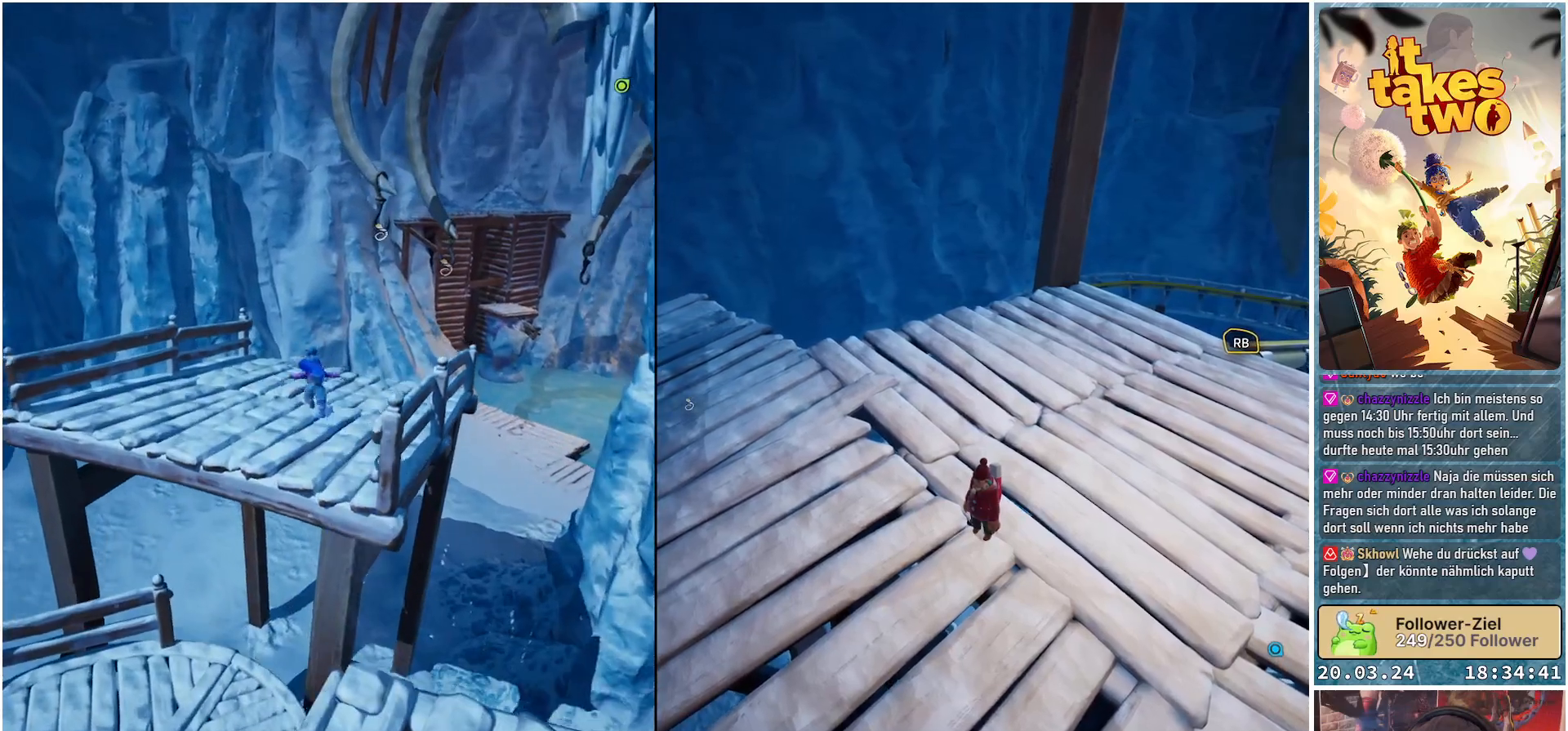
{"buttons": [], "left_stick": "up-left", "right_stick": "right", "events": [[300, "left_stick", "up-left"], [350, "right_stick", "right"]]}